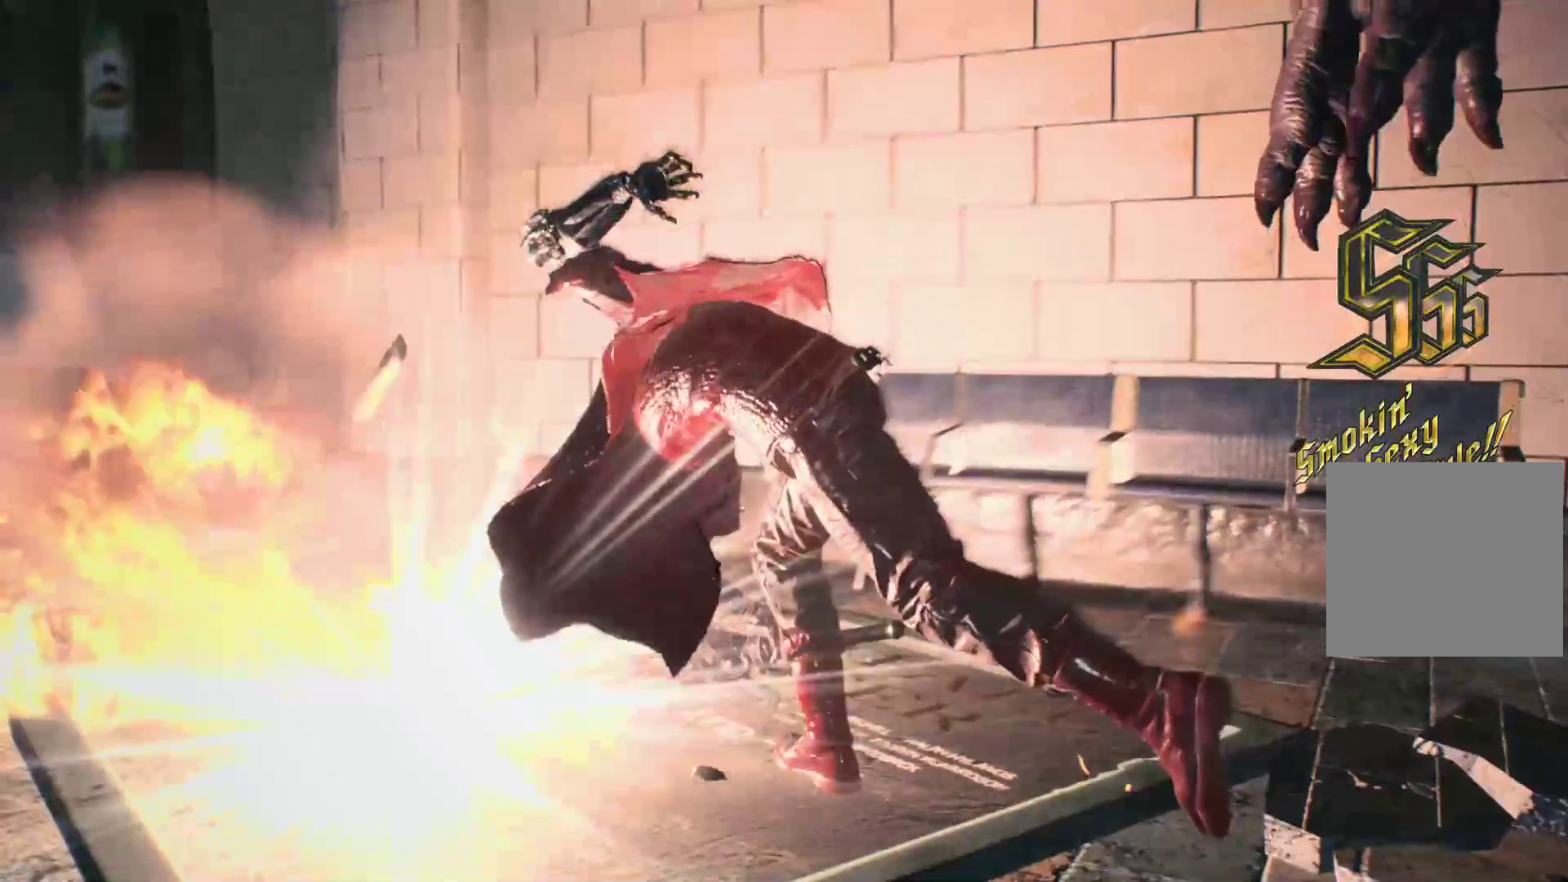
Gameplay with a controller (Xbox layout); each line is a JSON object with the inputs held at the frame after it. "events" lists button and stick changes between this image and that frame as [ms after this image, input, new state], when the widget could be followed in between. Not read: L3 R3.
{"buttons": ["R2", "SELECT"], "left_stick": "center", "right_stick": "center", "events": [[138, "SELECT", "down"], [241, "SELECT", "up"], [310, "SELECT", "down"], [414, "SELECT", "up"], [500, "SELECT", "down"]]}
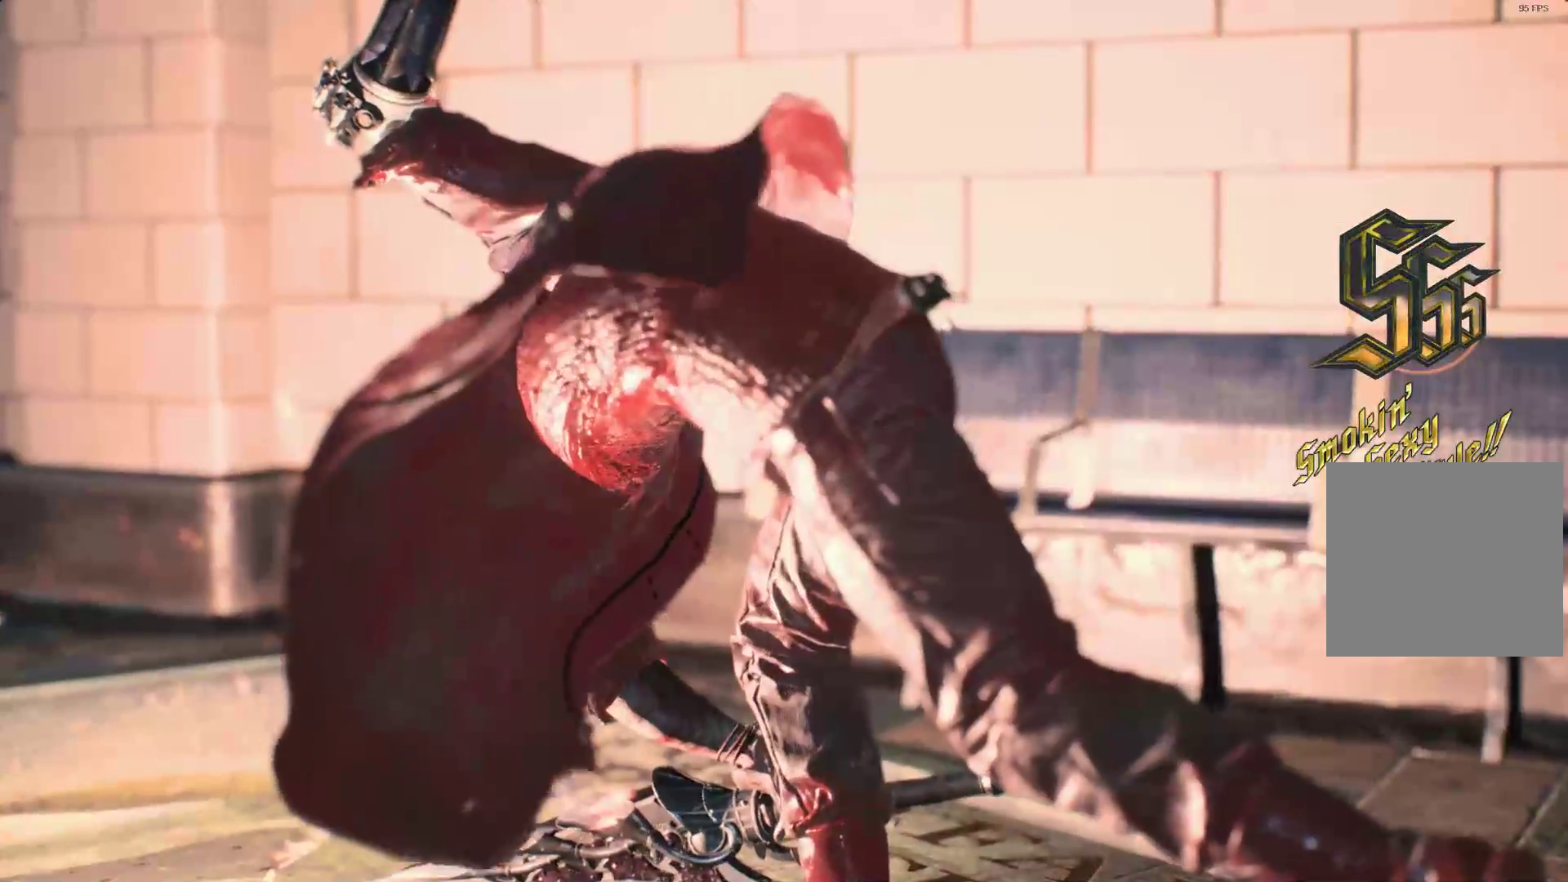
{"buttons": ["R2"], "left_stick": "center", "right_stick": "center", "events": [[103, "SELECT", "up"], [207, "SELECT", "down"], [276, "SELECT", "up"], [379, "SELECT", "down"], [466, "SELECT", "up"]]}
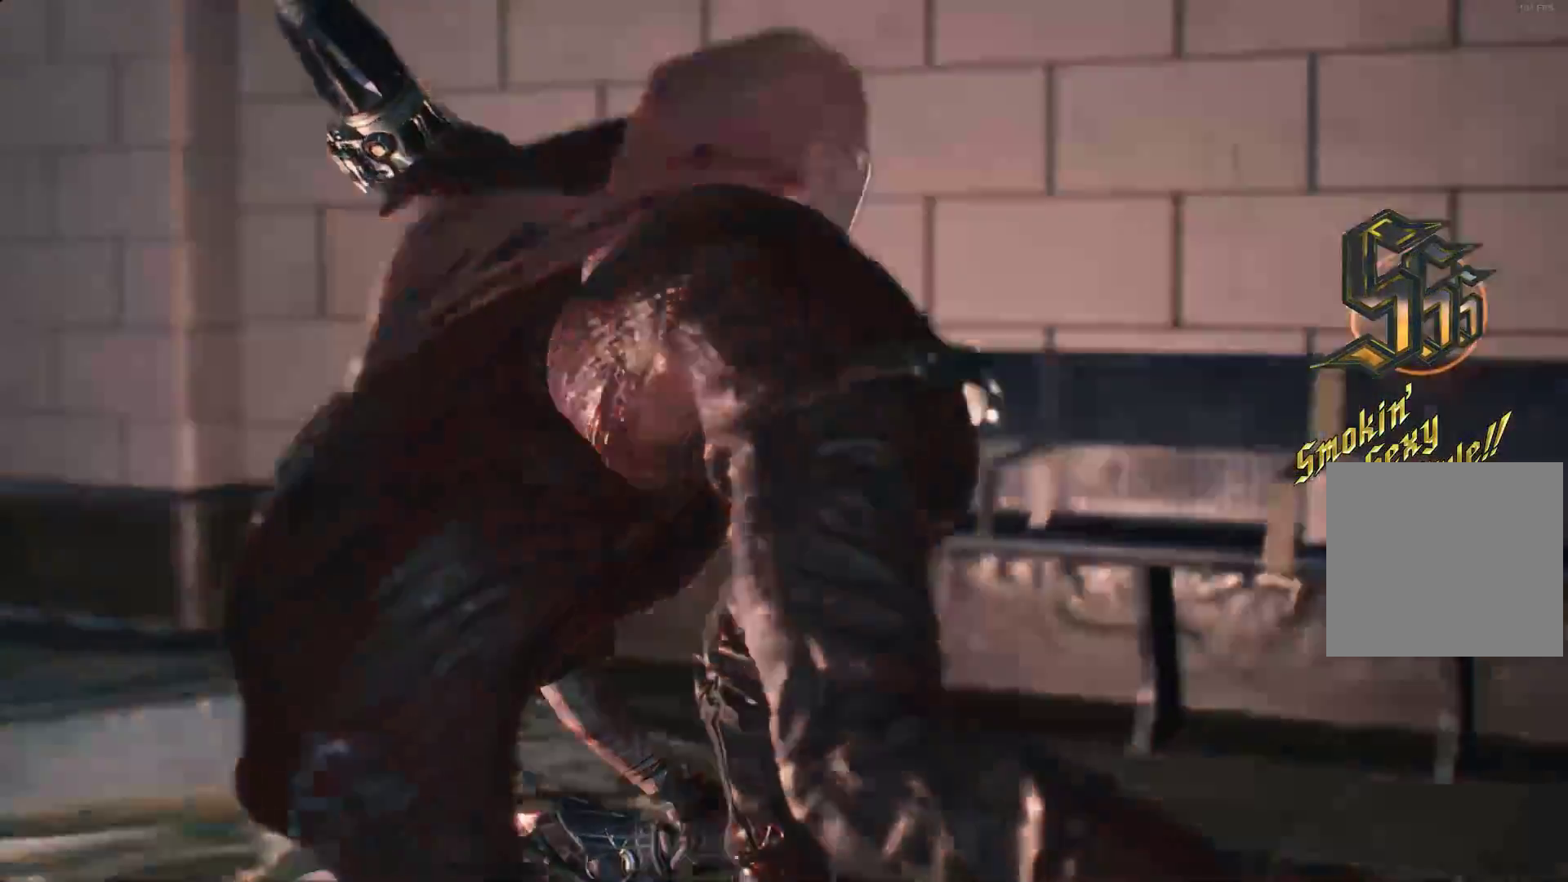
{"buttons": ["R2"], "left_stick": "center", "right_stick": "center", "events": [[69, "SELECT", "down"], [172, "SELECT", "up"]]}
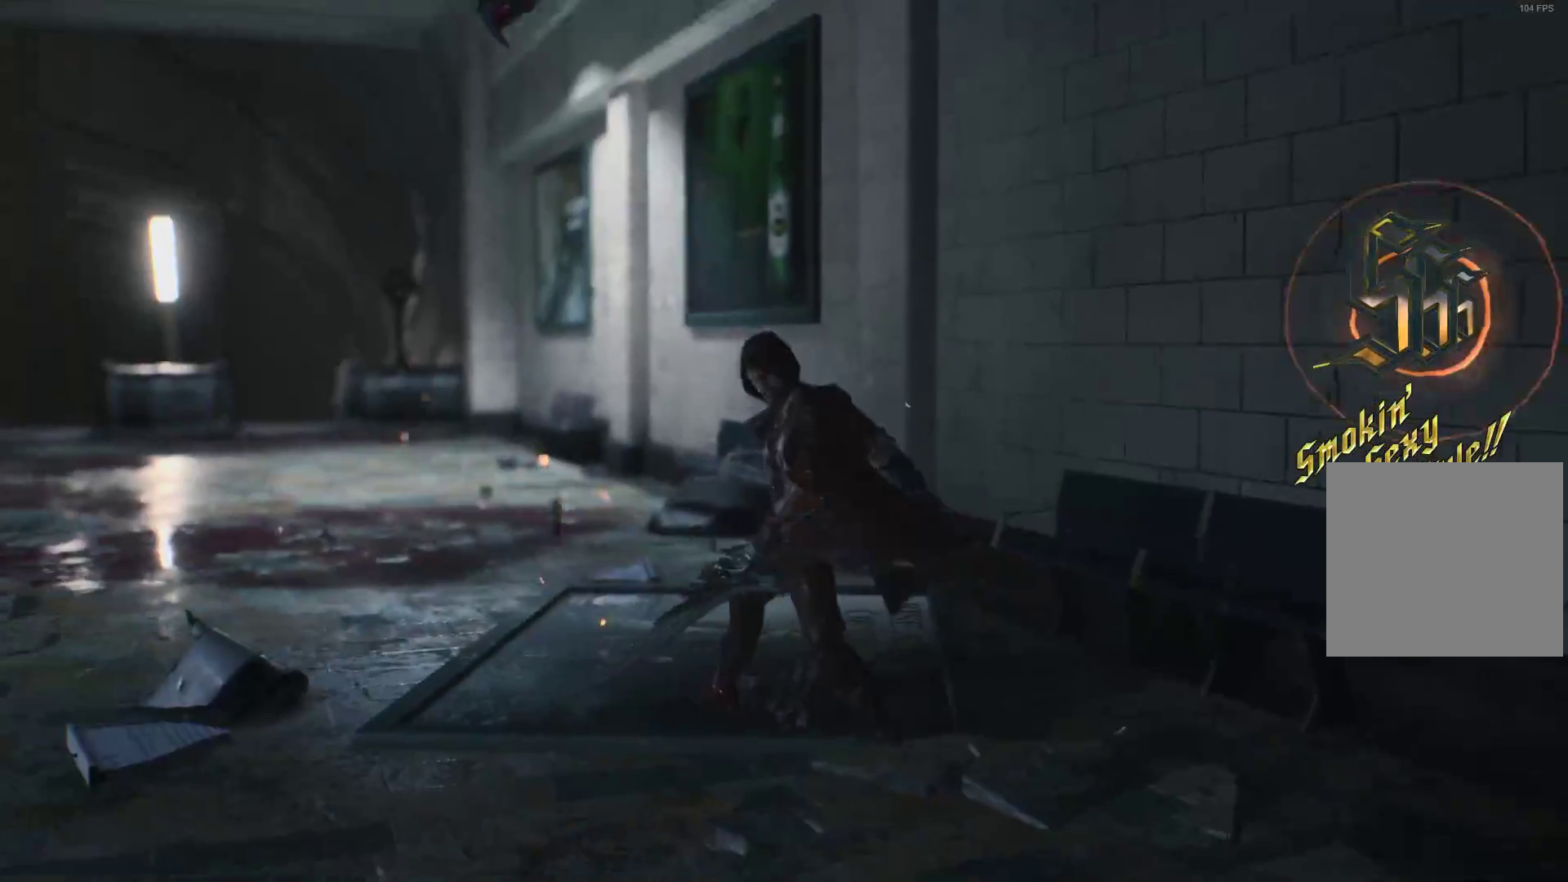
{"buttons": ["R2"], "left_stick": "center", "right_stick": "center", "events": [[224, "SELECT", "down"], [328, "SELECT", "up"], [397, "SELECT", "down"], [483, "SELECT", "up"]]}
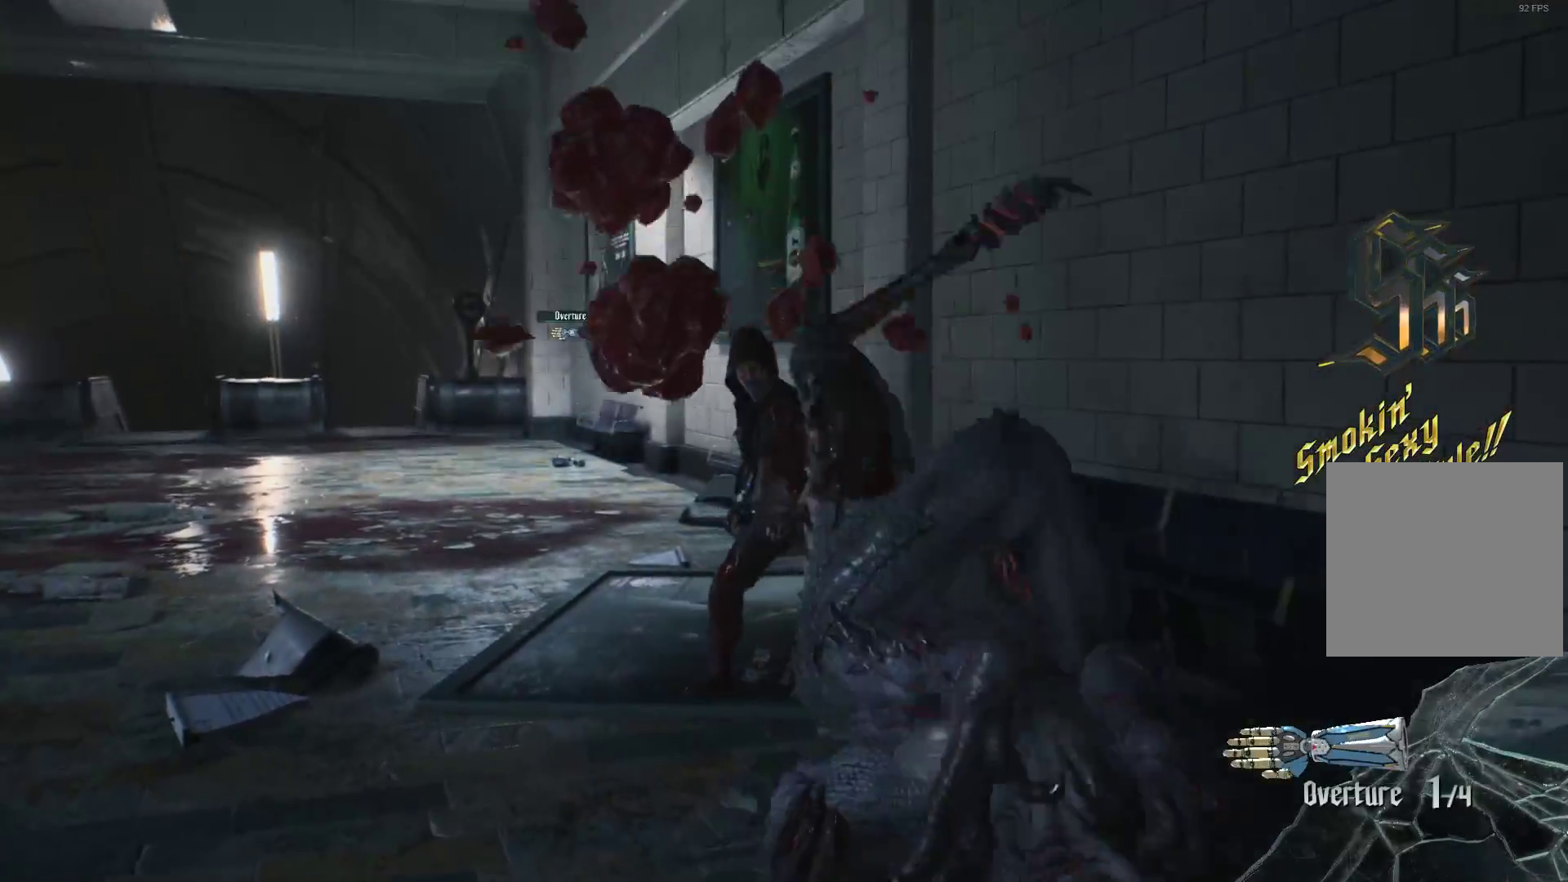
{"buttons": ["R2"], "left_stick": "center", "right_stick": "center", "events": []}
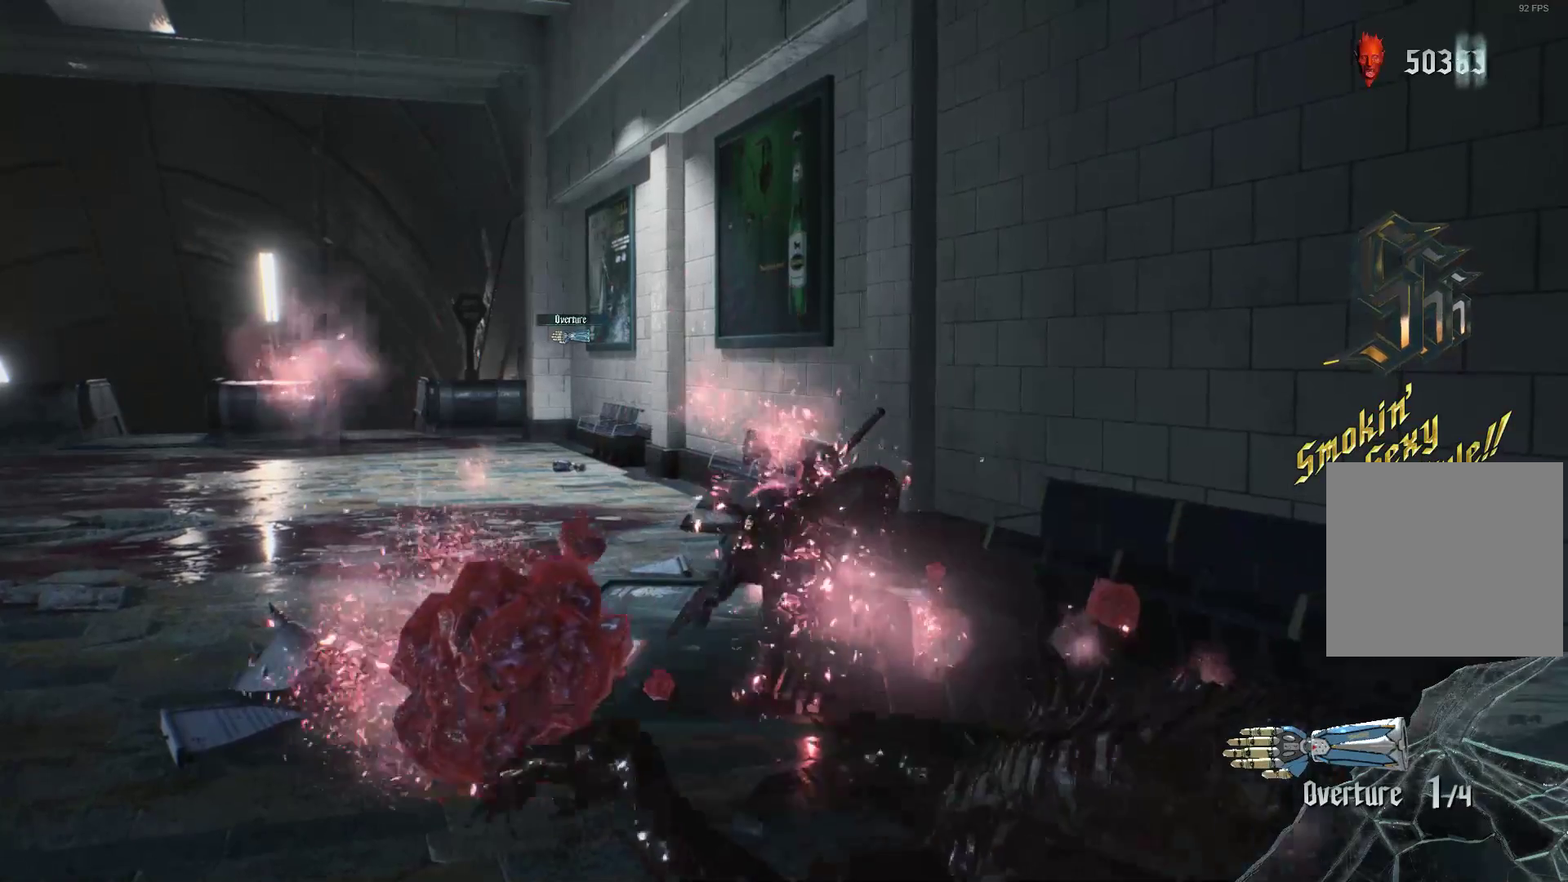
{"buttons": ["R2"], "left_stick": "center", "right_stick": "center", "events": []}
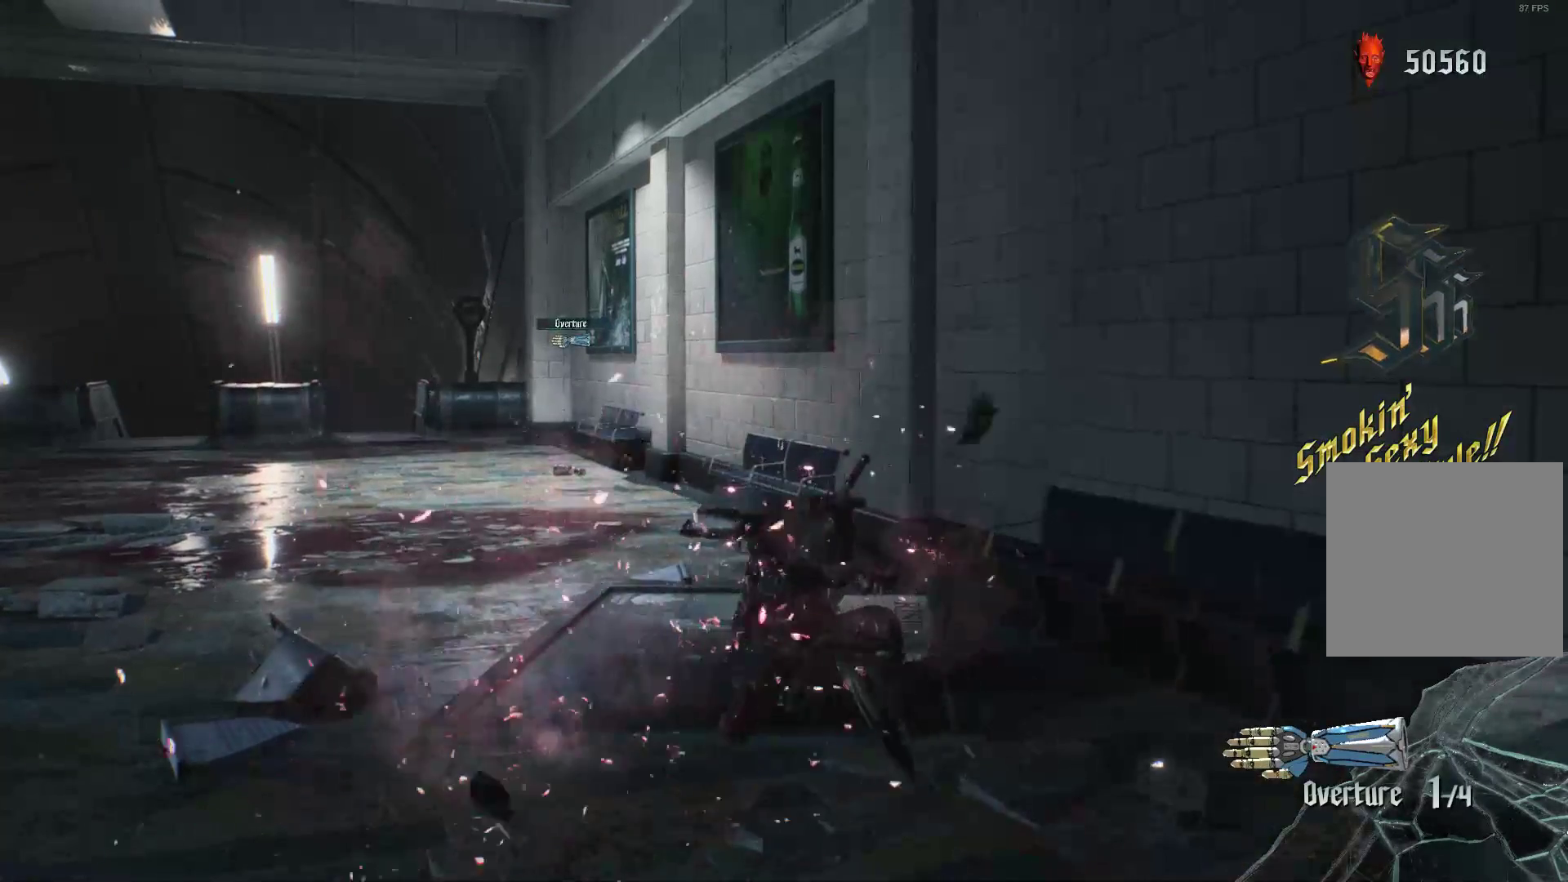
{"buttons": ["R2"], "left_stick": "center", "right_stick": "center", "events": []}
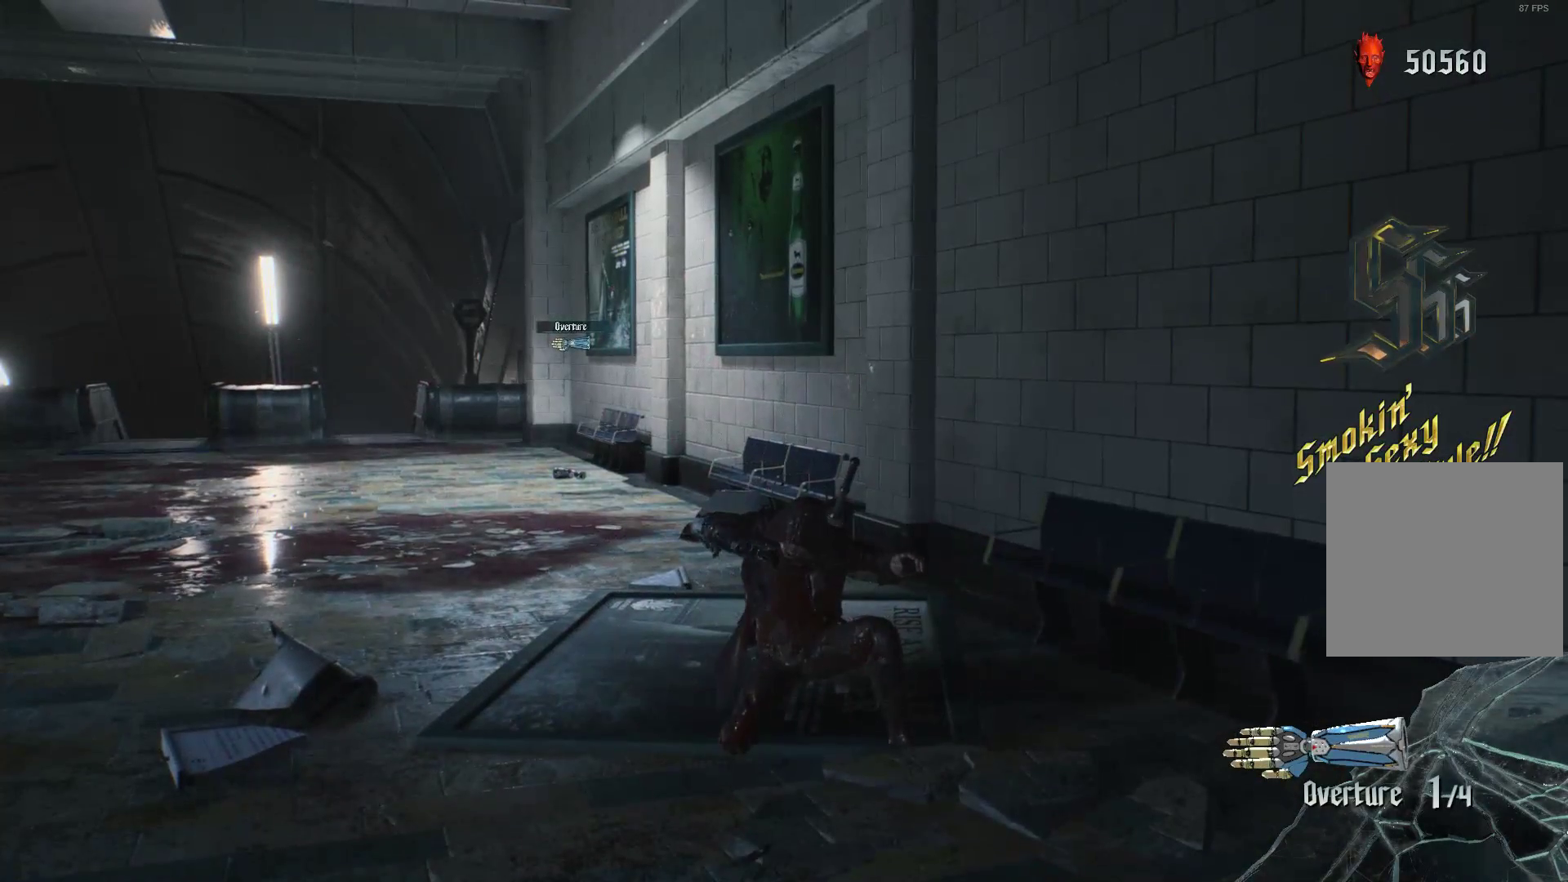
{"buttons": ["R2"], "left_stick": "center", "right_stick": "center", "events": []}
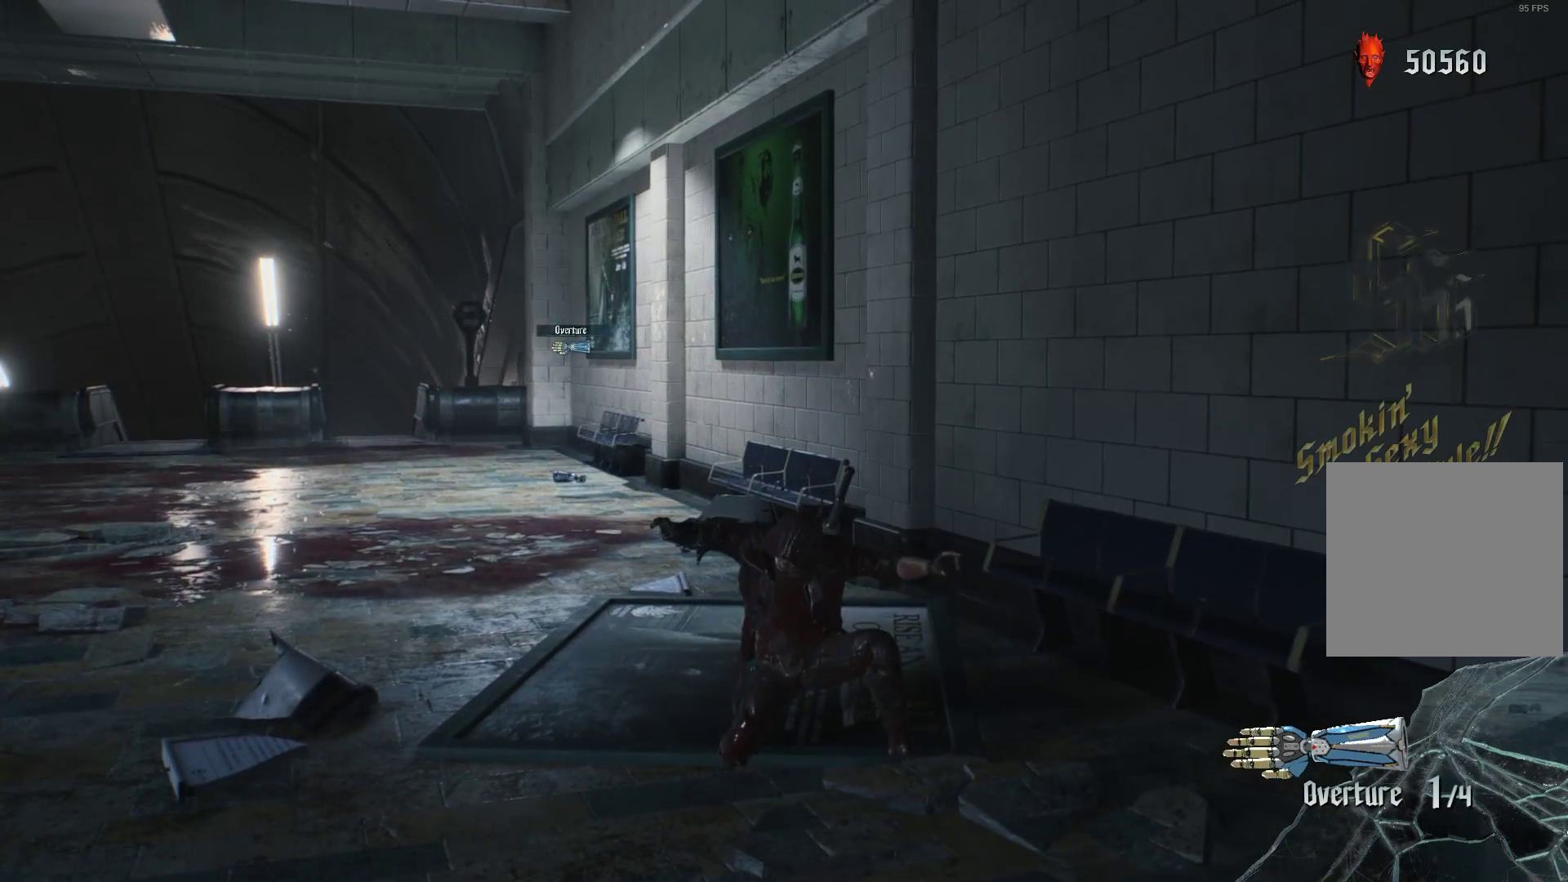
{"buttons": ["R2"], "left_stick": "center", "right_stick": "center", "events": []}
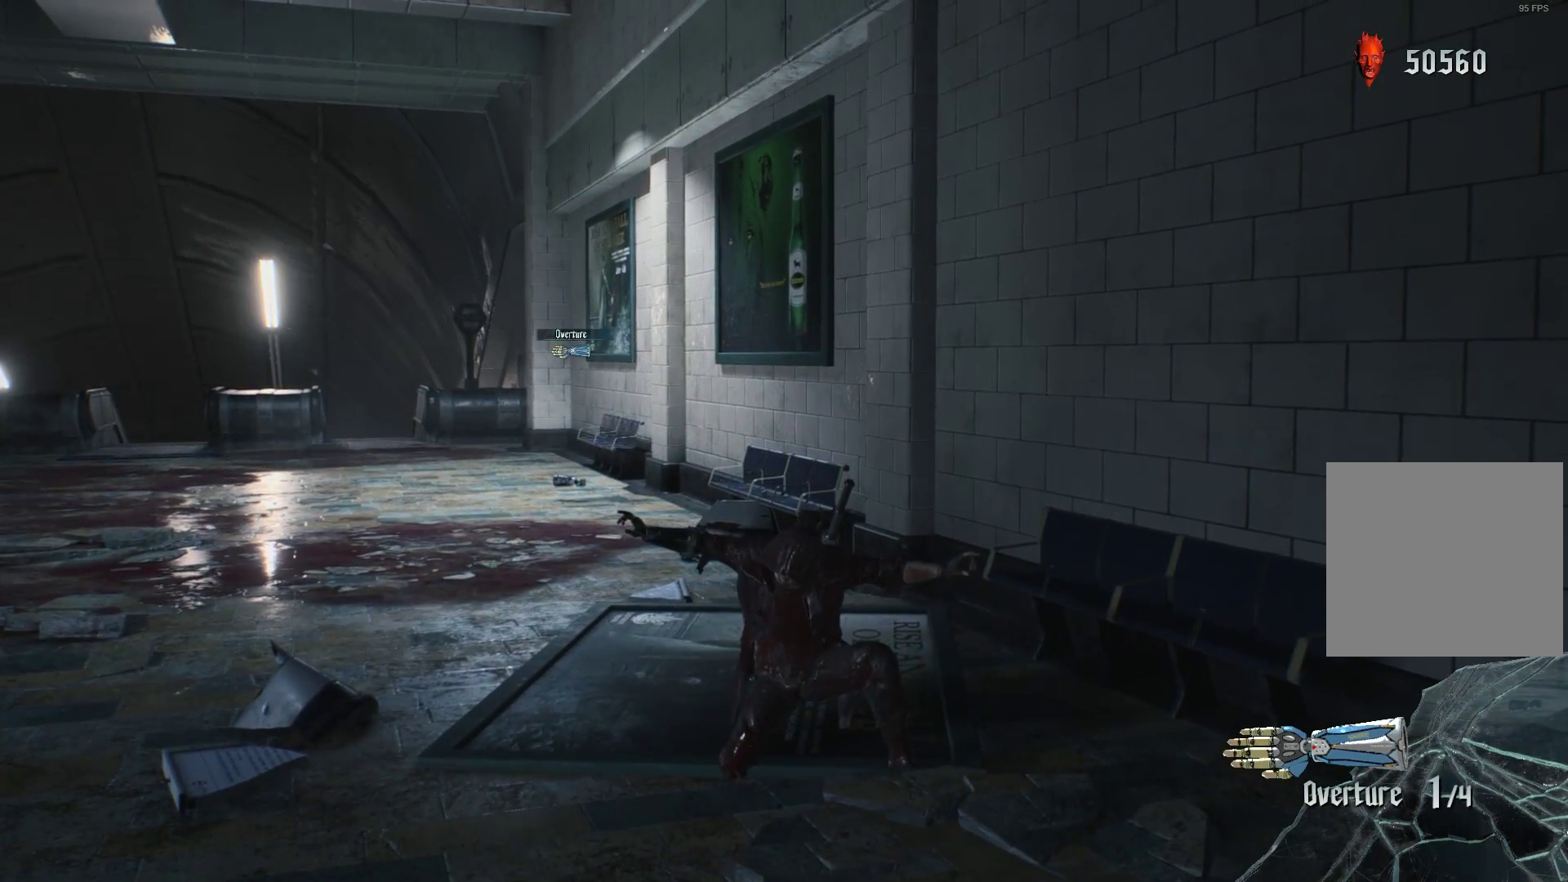
{"buttons": ["R2"], "left_stick": "center", "right_stick": "center", "events": []}
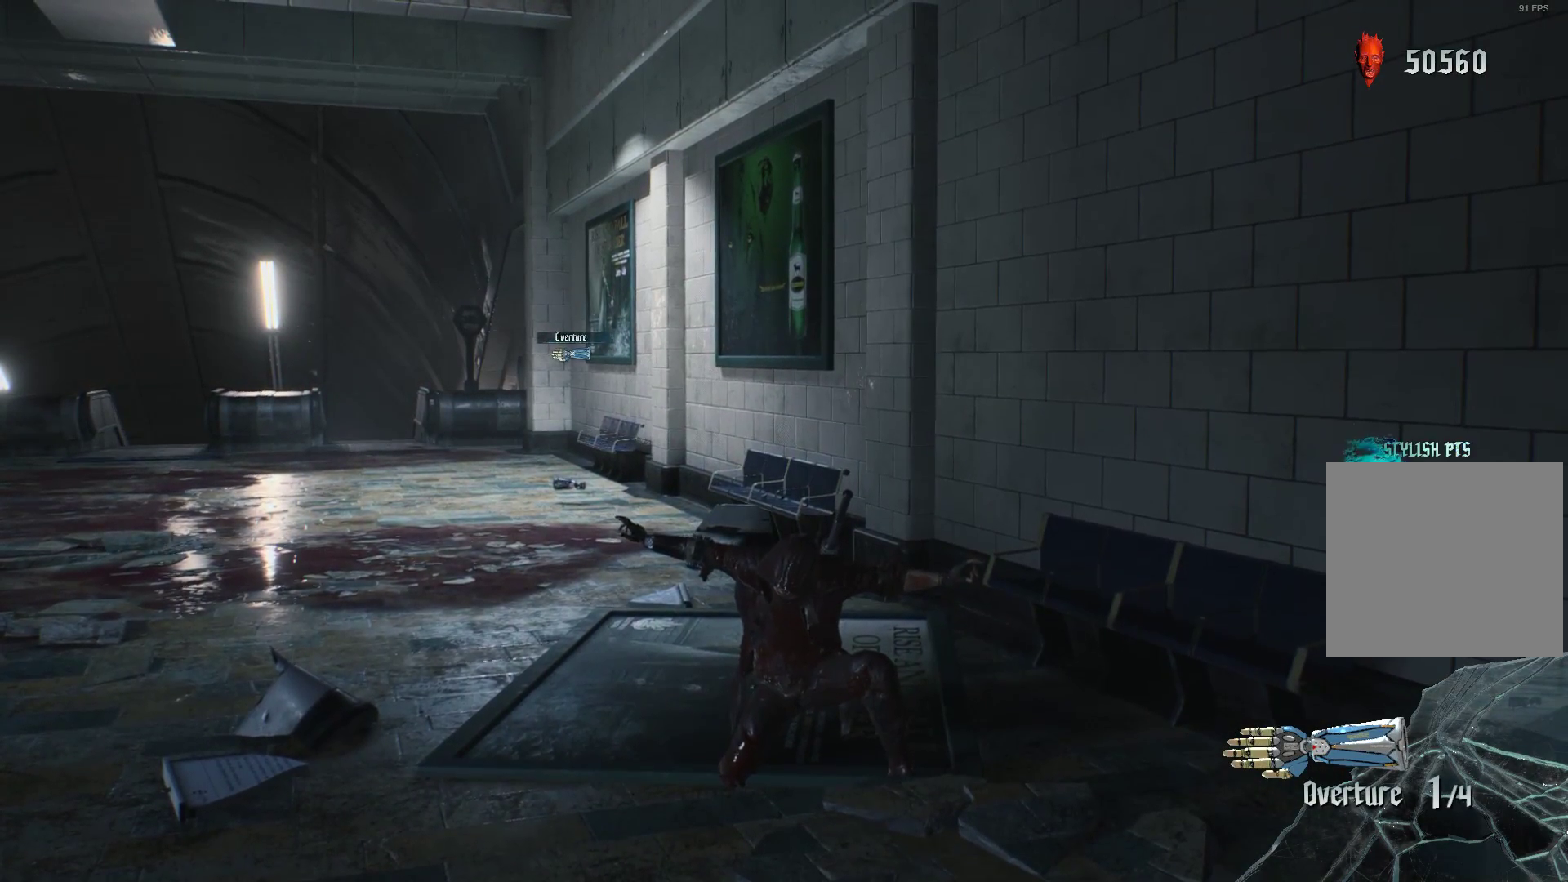
{"buttons": ["R2"], "left_stick": "center", "right_stick": "center", "events": []}
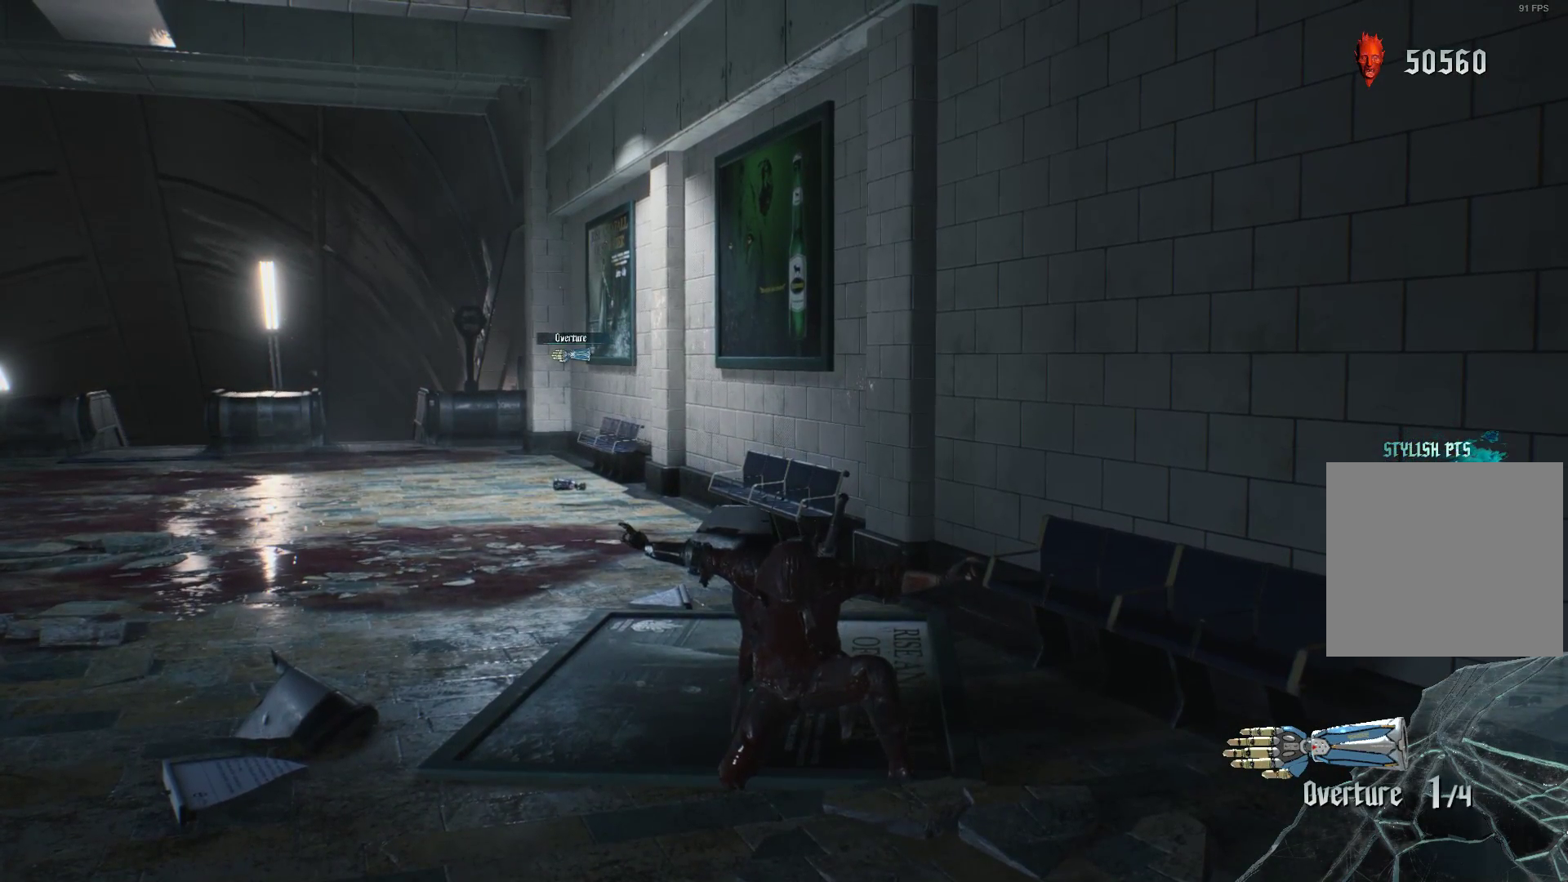
{"buttons": ["R2"], "left_stick": "center", "right_stick": "center", "events": []}
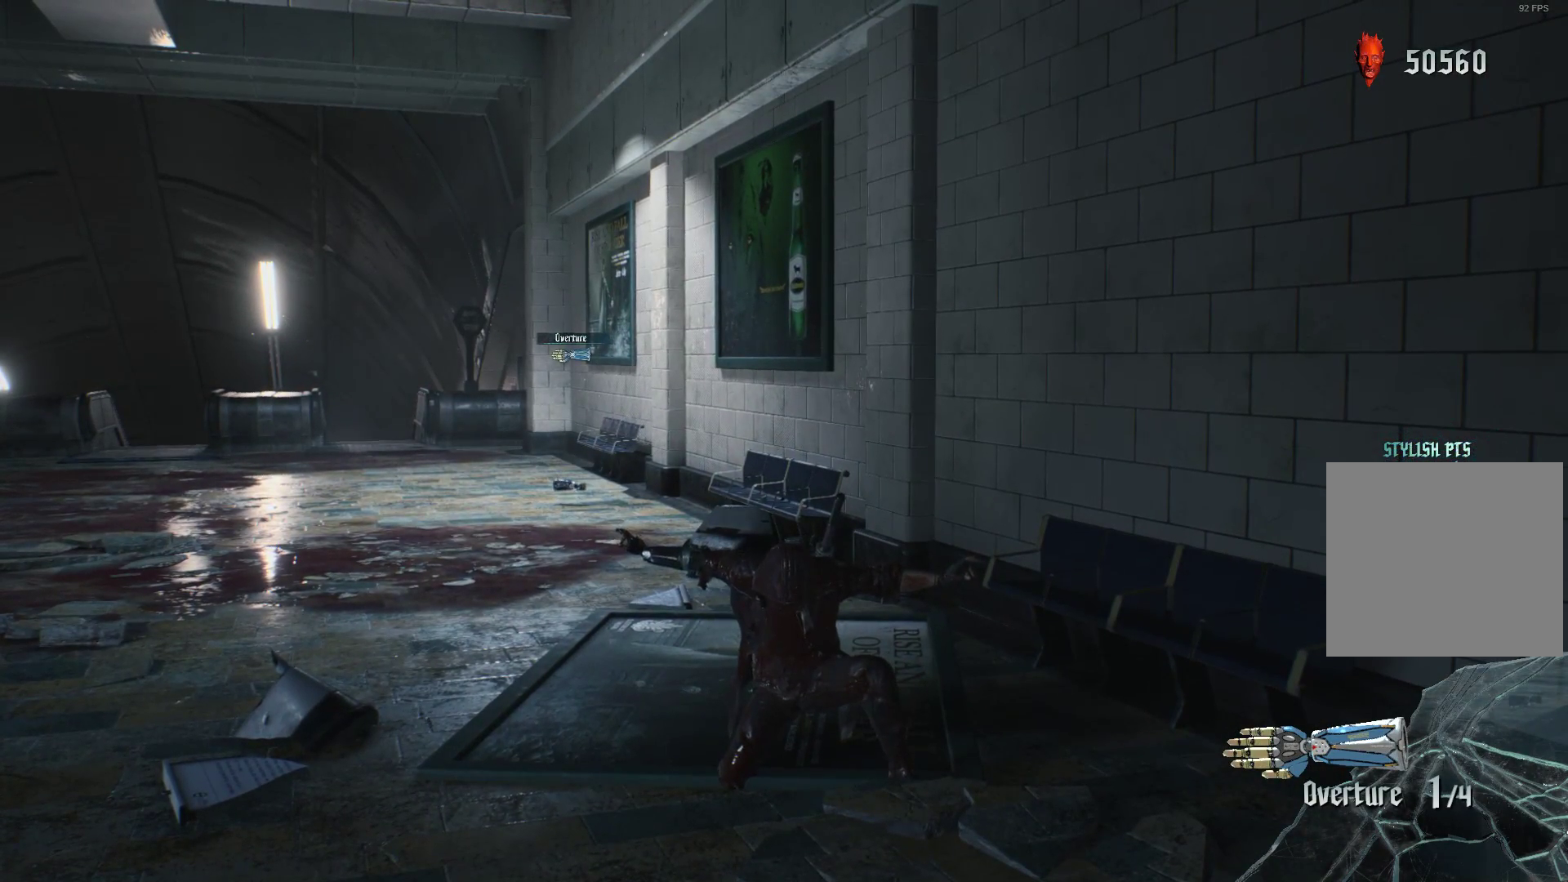
{"buttons": ["R2"], "left_stick": "center", "right_stick": "center", "events": []}
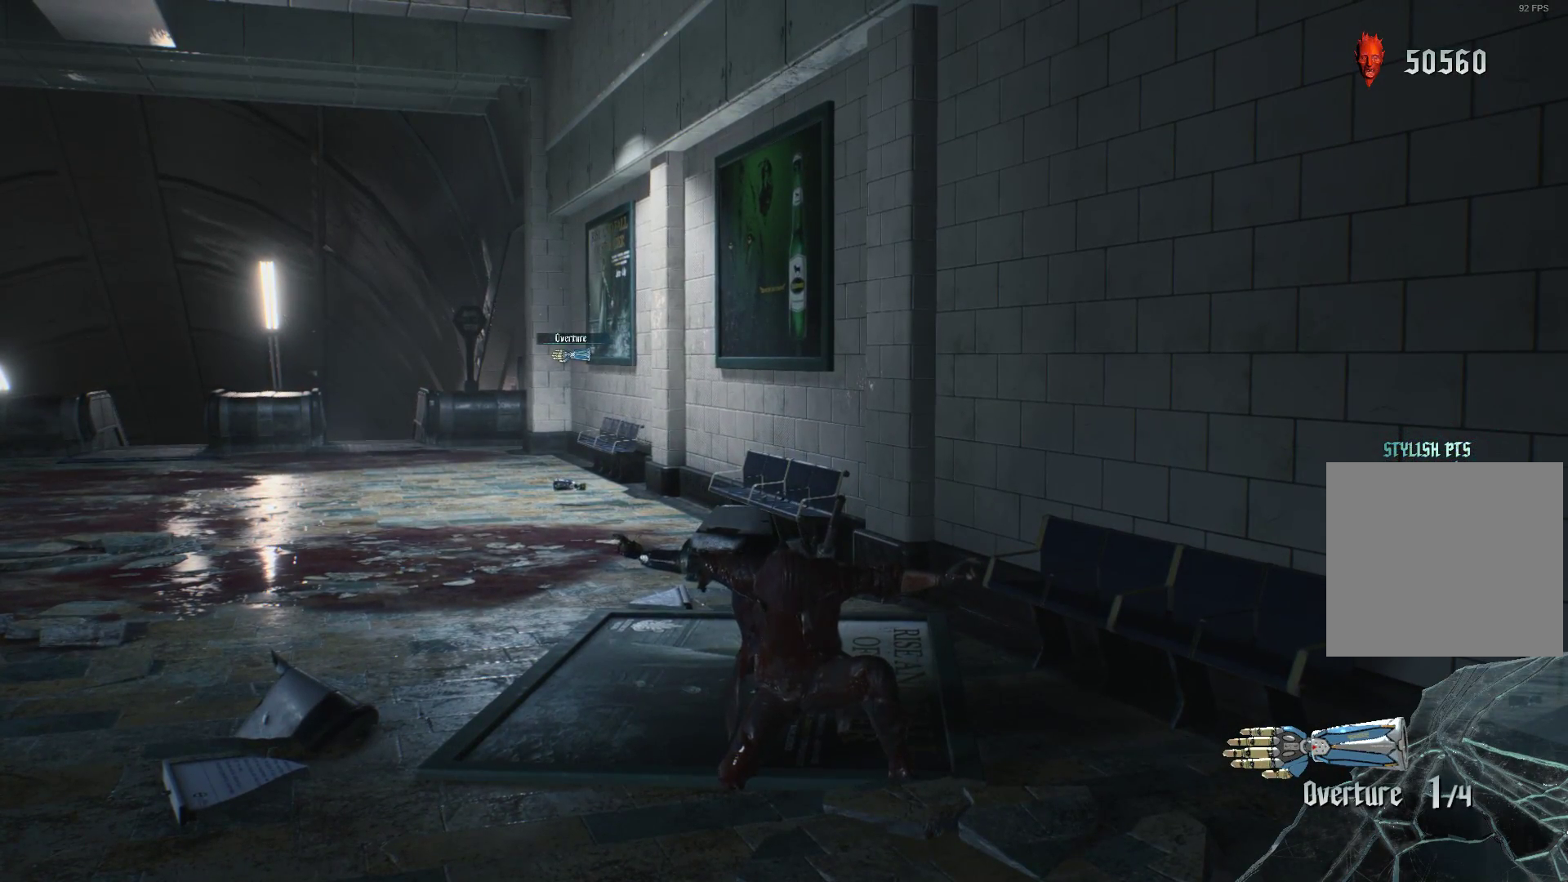
{"buttons": ["R2"], "left_stick": "center", "right_stick": "center", "events": []}
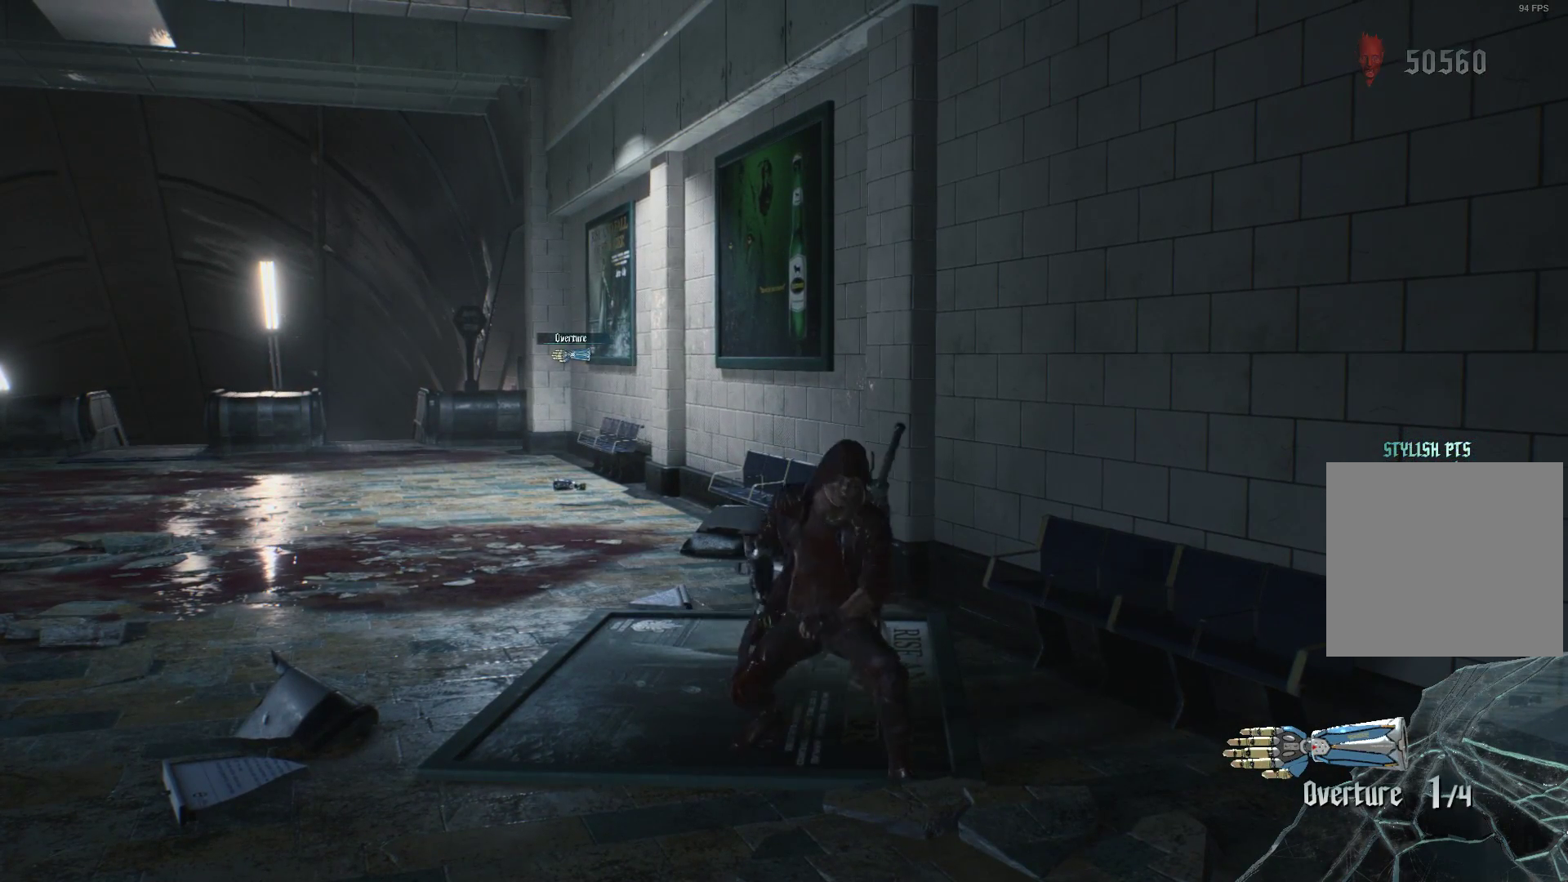
{"buttons": ["R2"], "left_stick": "center", "right_stick": "center", "events": []}
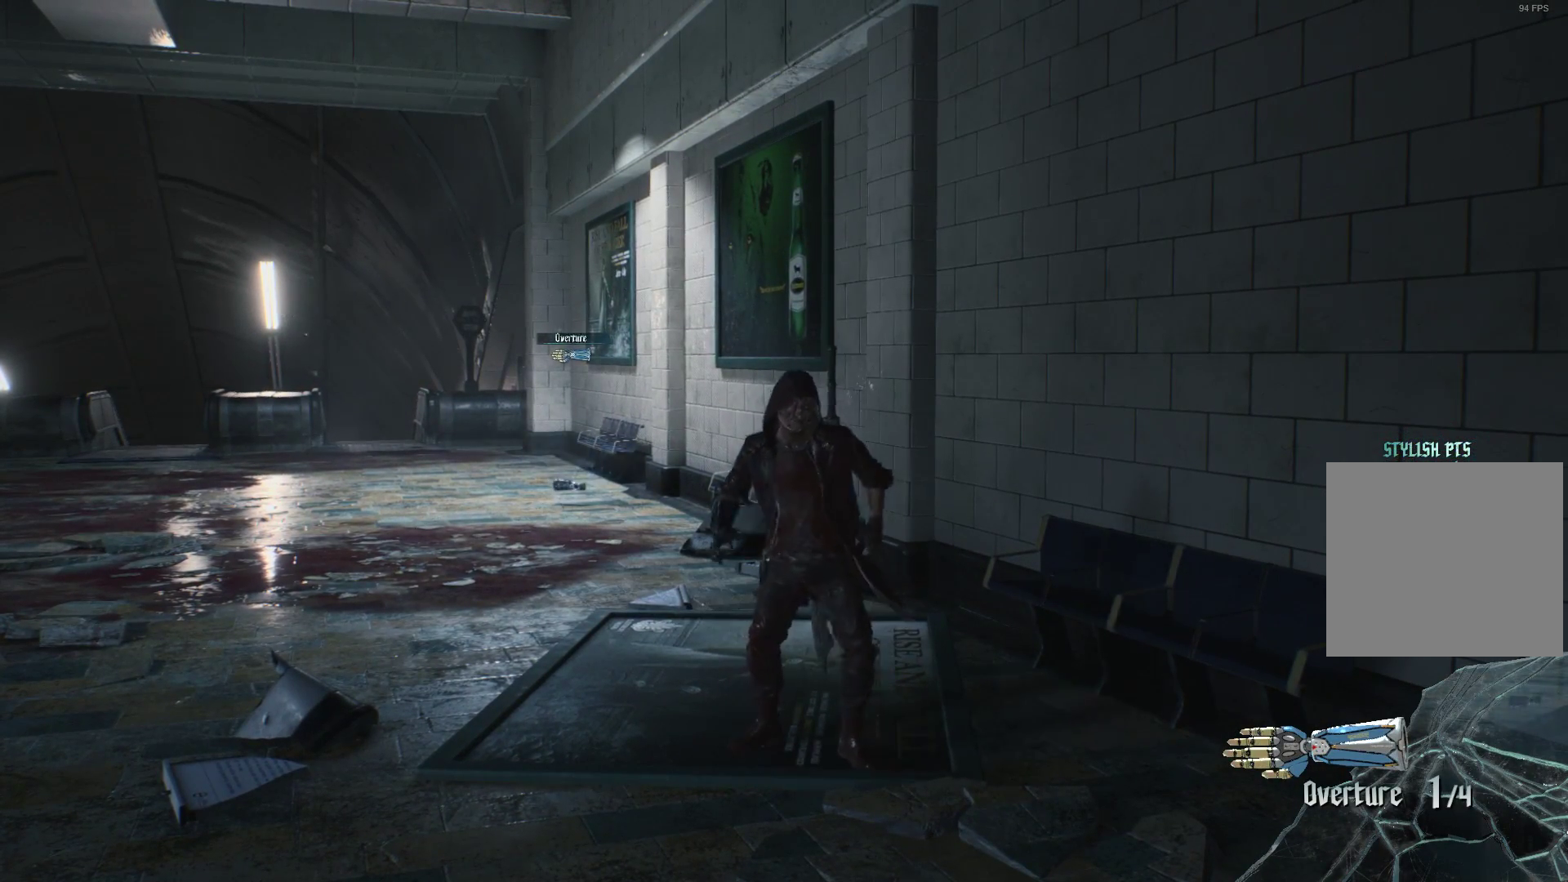
{"buttons": ["R2"], "left_stick": "up-left", "right_stick": "center", "events": [[138, "left_stick", "up-left"]]}
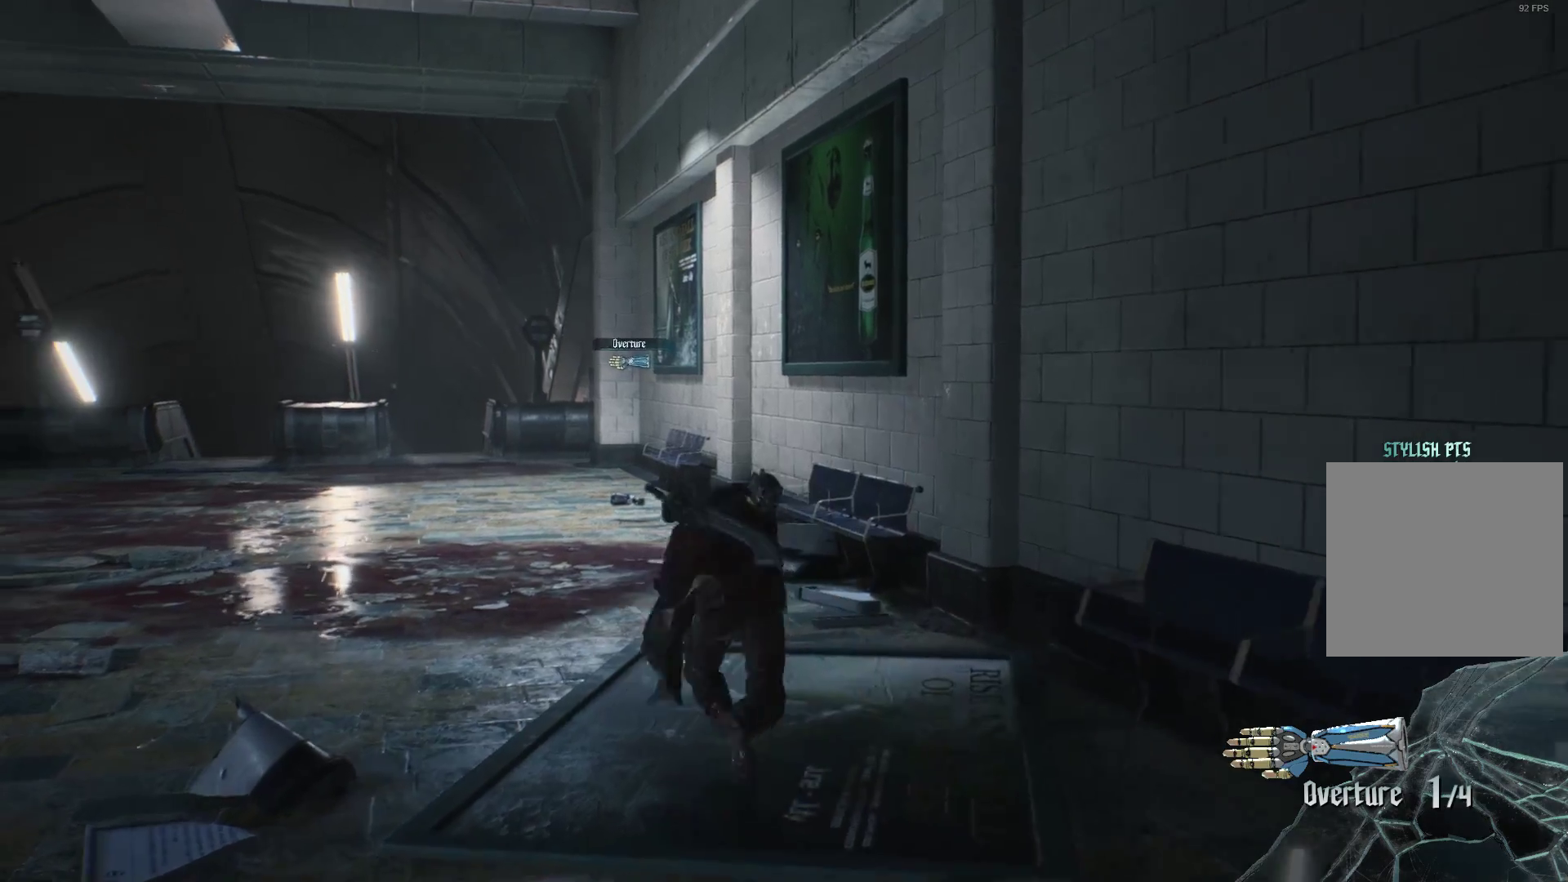
{"buttons": ["R2"], "left_stick": "up", "right_stick": "center", "events": [[431, "left_stick", "up"]]}
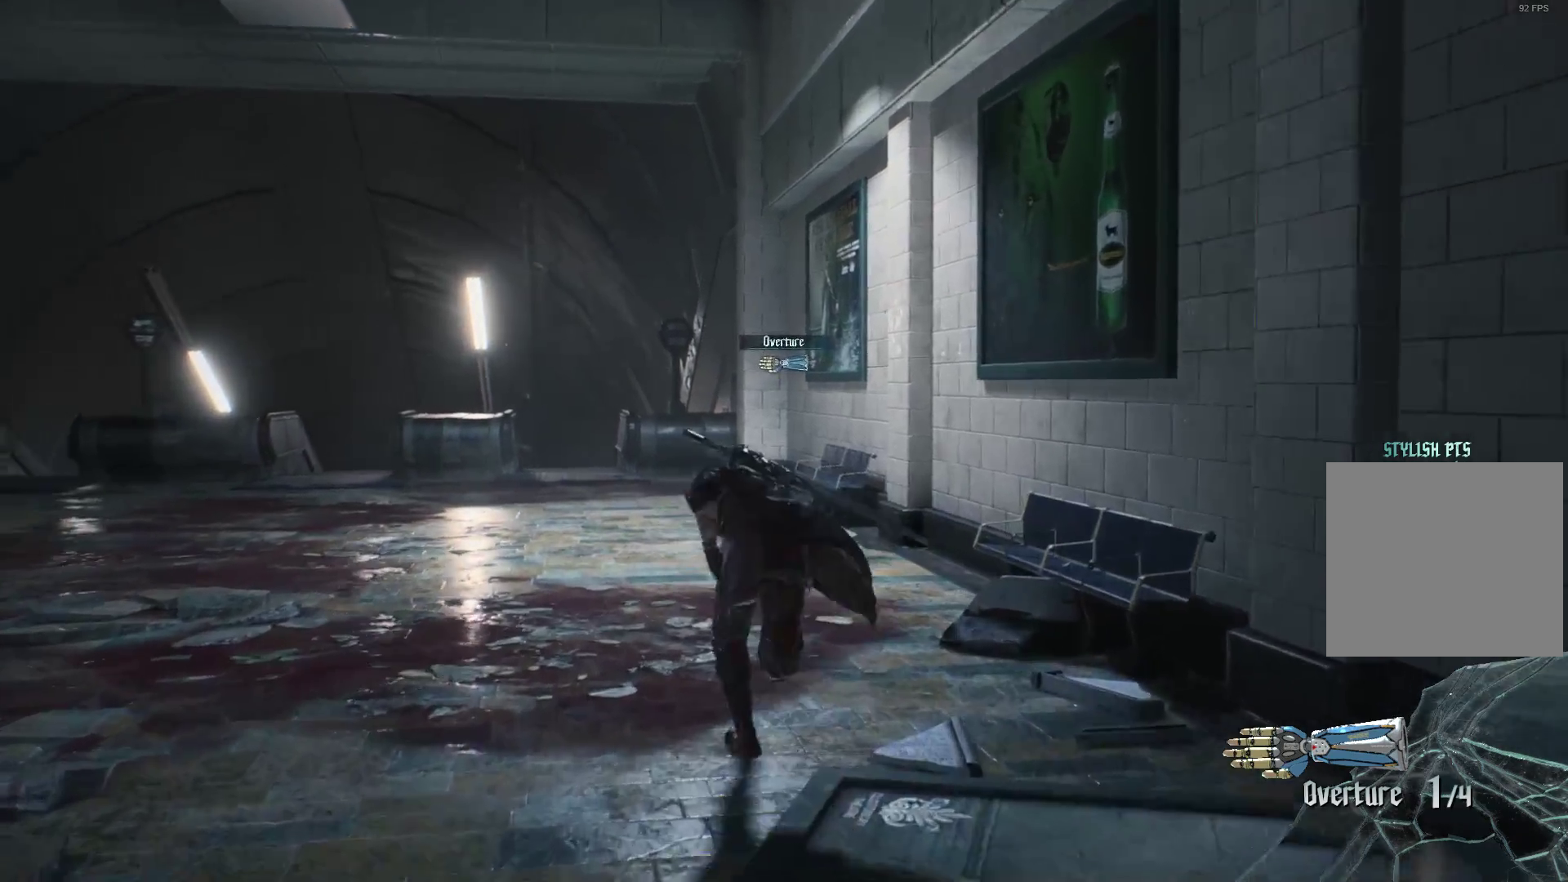
{"buttons": ["R2"], "left_stick": "up", "right_stick": "center", "events": []}
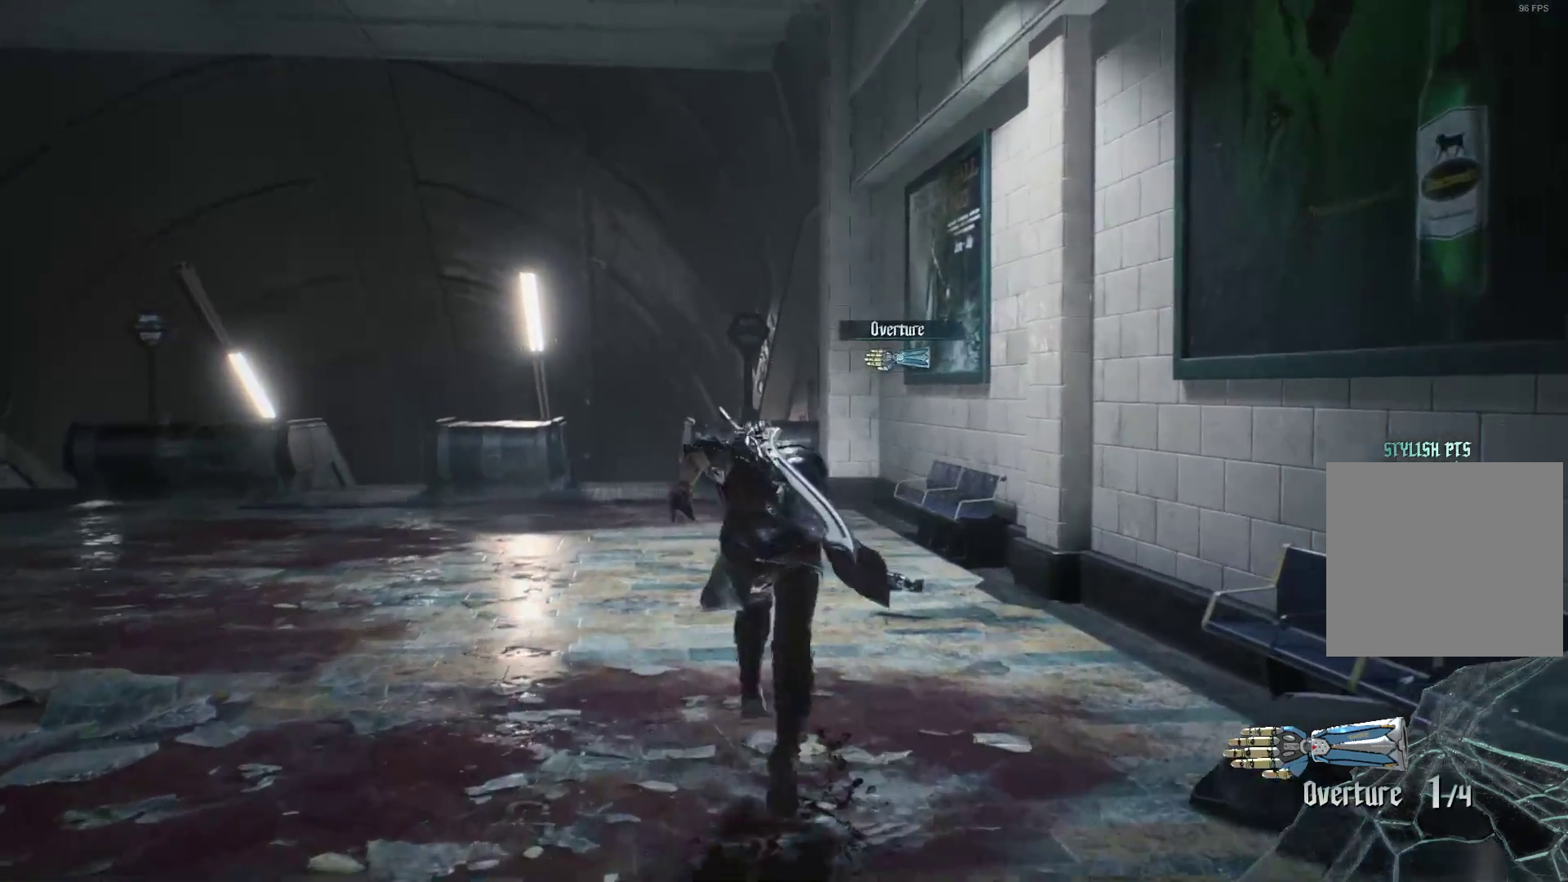
{"buttons": ["R2"], "left_stick": "up", "right_stick": "center", "events": []}
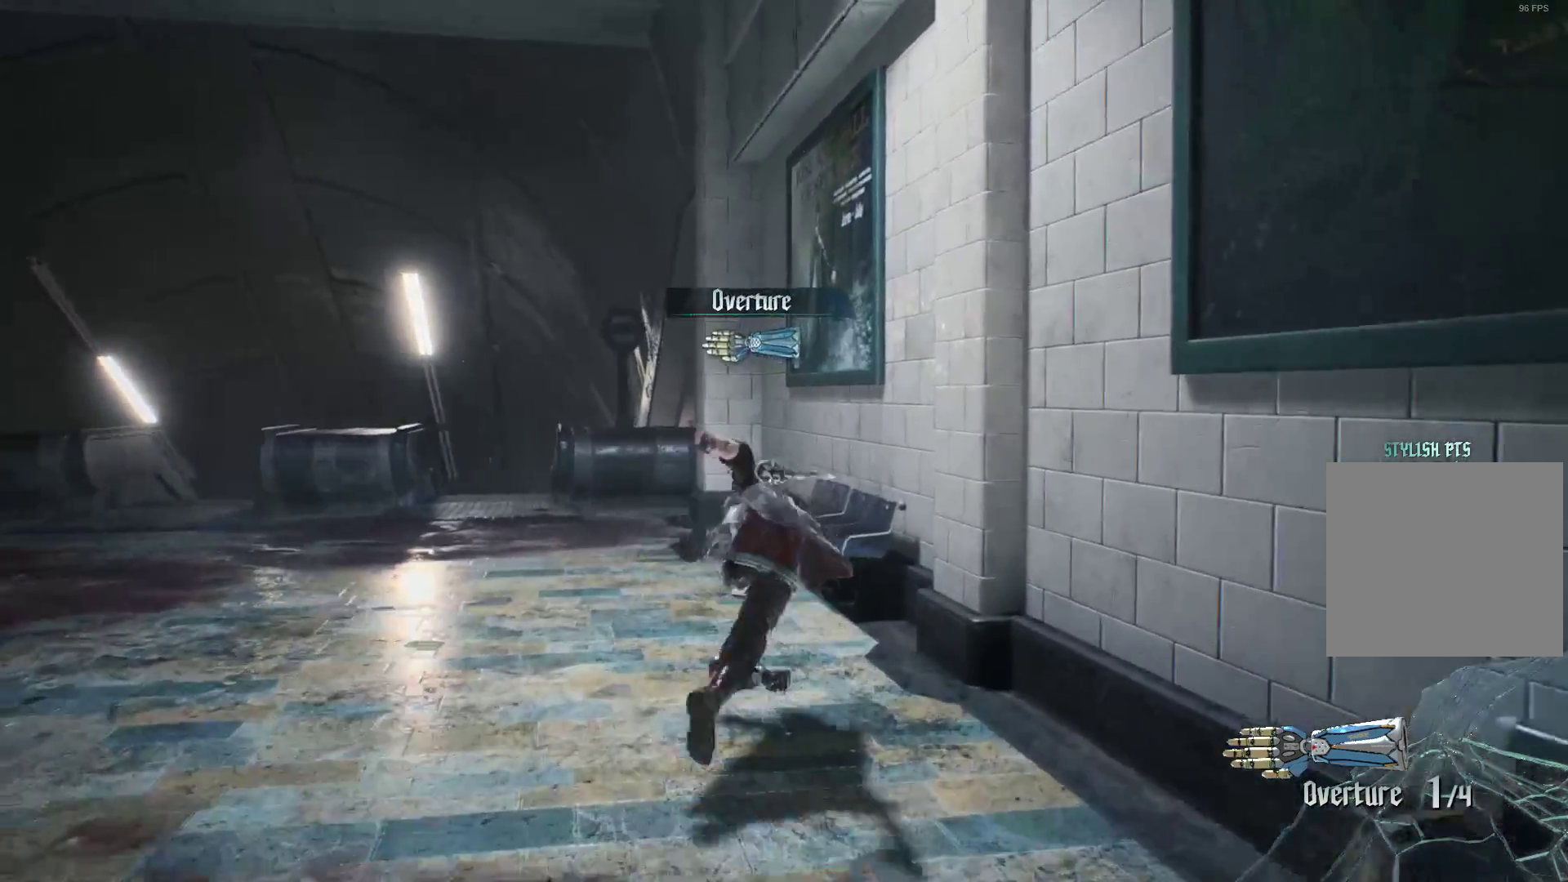
{"buttons": ["R2"], "left_stick": "up-left", "right_stick": "left", "events": [[69, "left_stick", "up-left"], [69, "right_stick", "left"]]}
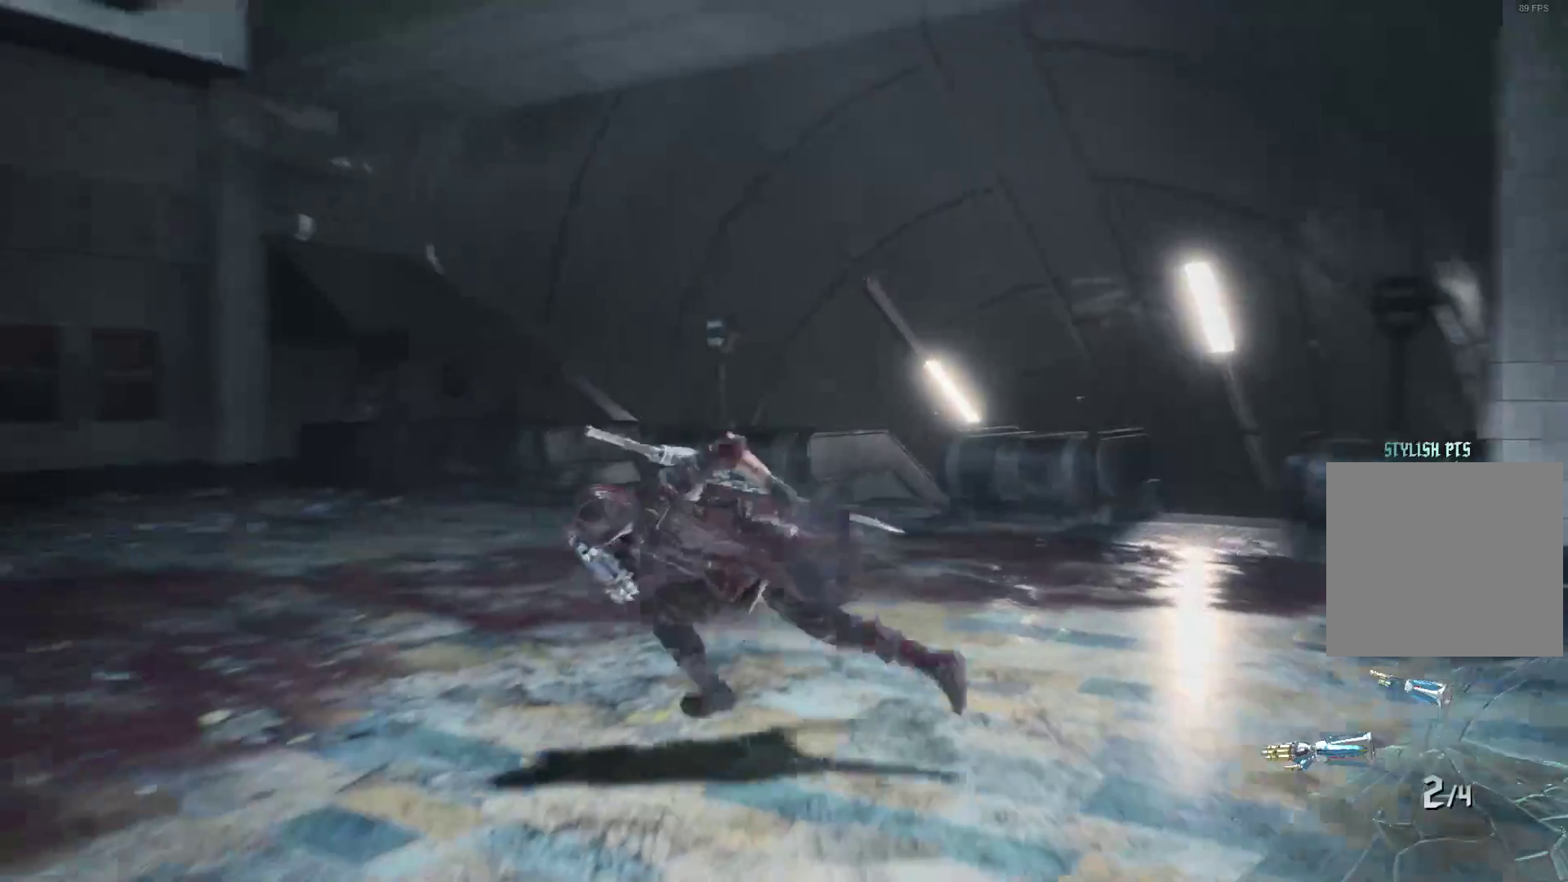
{"buttons": ["R2"], "left_stick": "up-left", "right_stick": "left", "events": []}
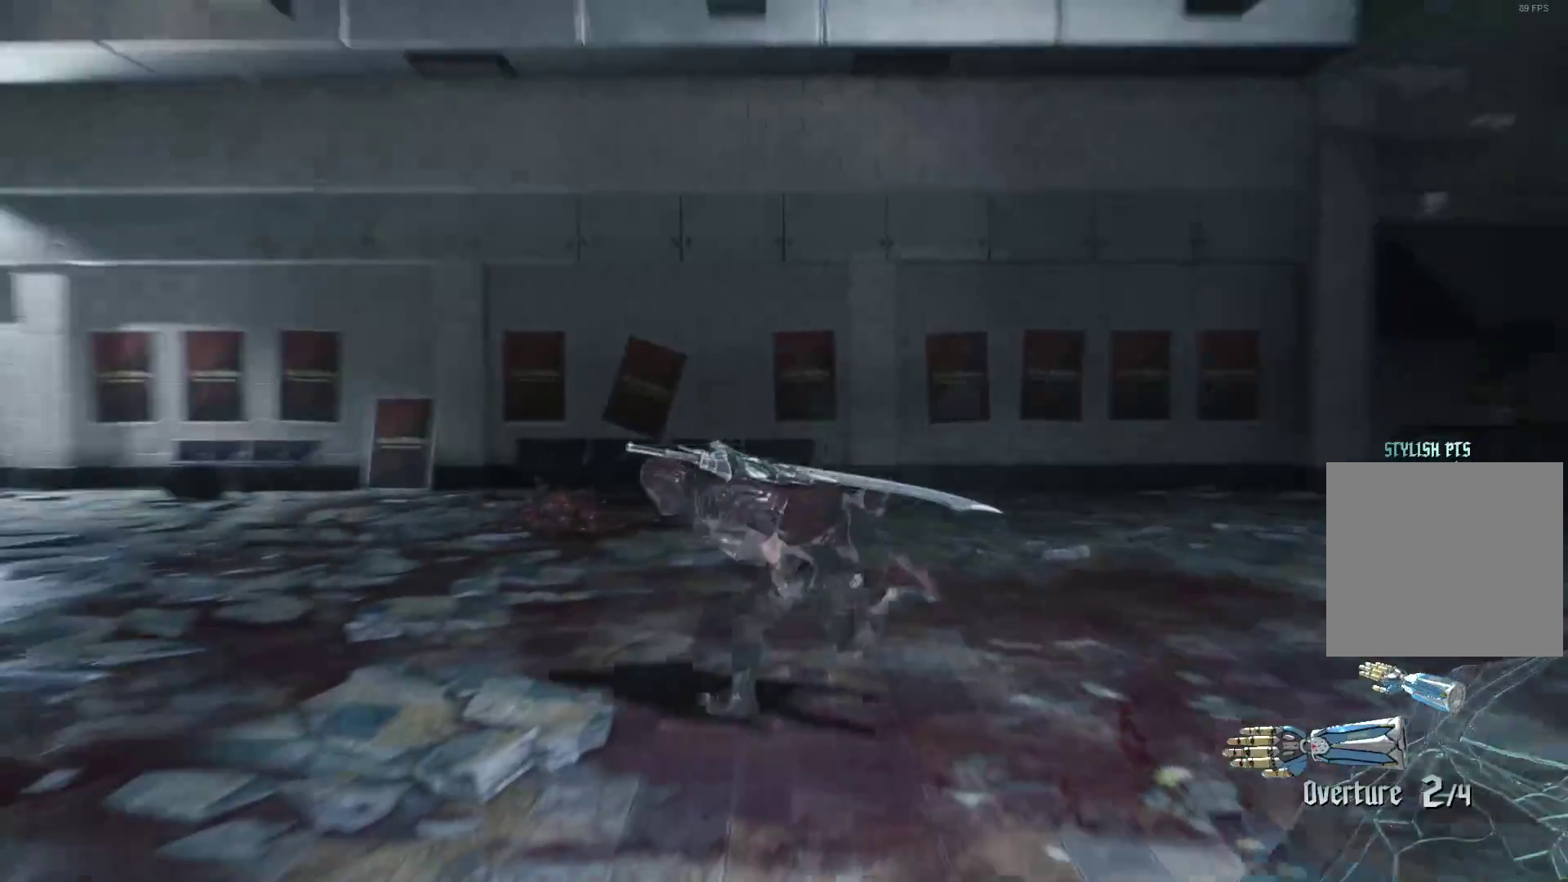
{"buttons": ["R2"], "left_stick": "up-left", "right_stick": "left", "events": []}
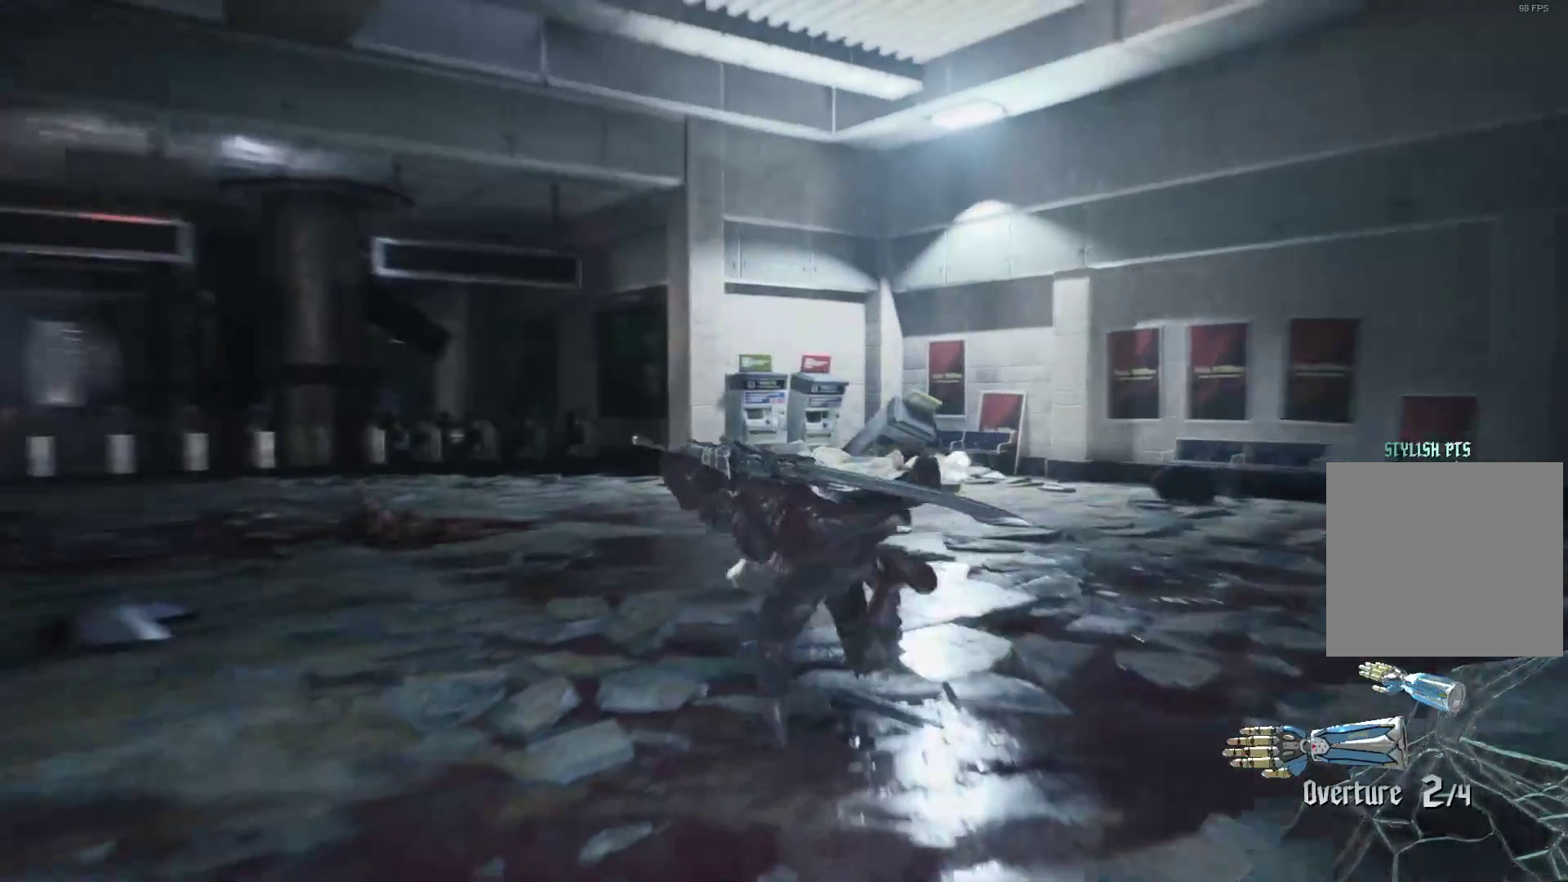
{"buttons": ["R2"], "left_stick": "down", "right_stick": "center", "events": [[155, "right_stick", "center"], [276, "A", "down"], [328, "left_stick", "center"], [362, "A", "up"], [397, "left_stick", "down"]]}
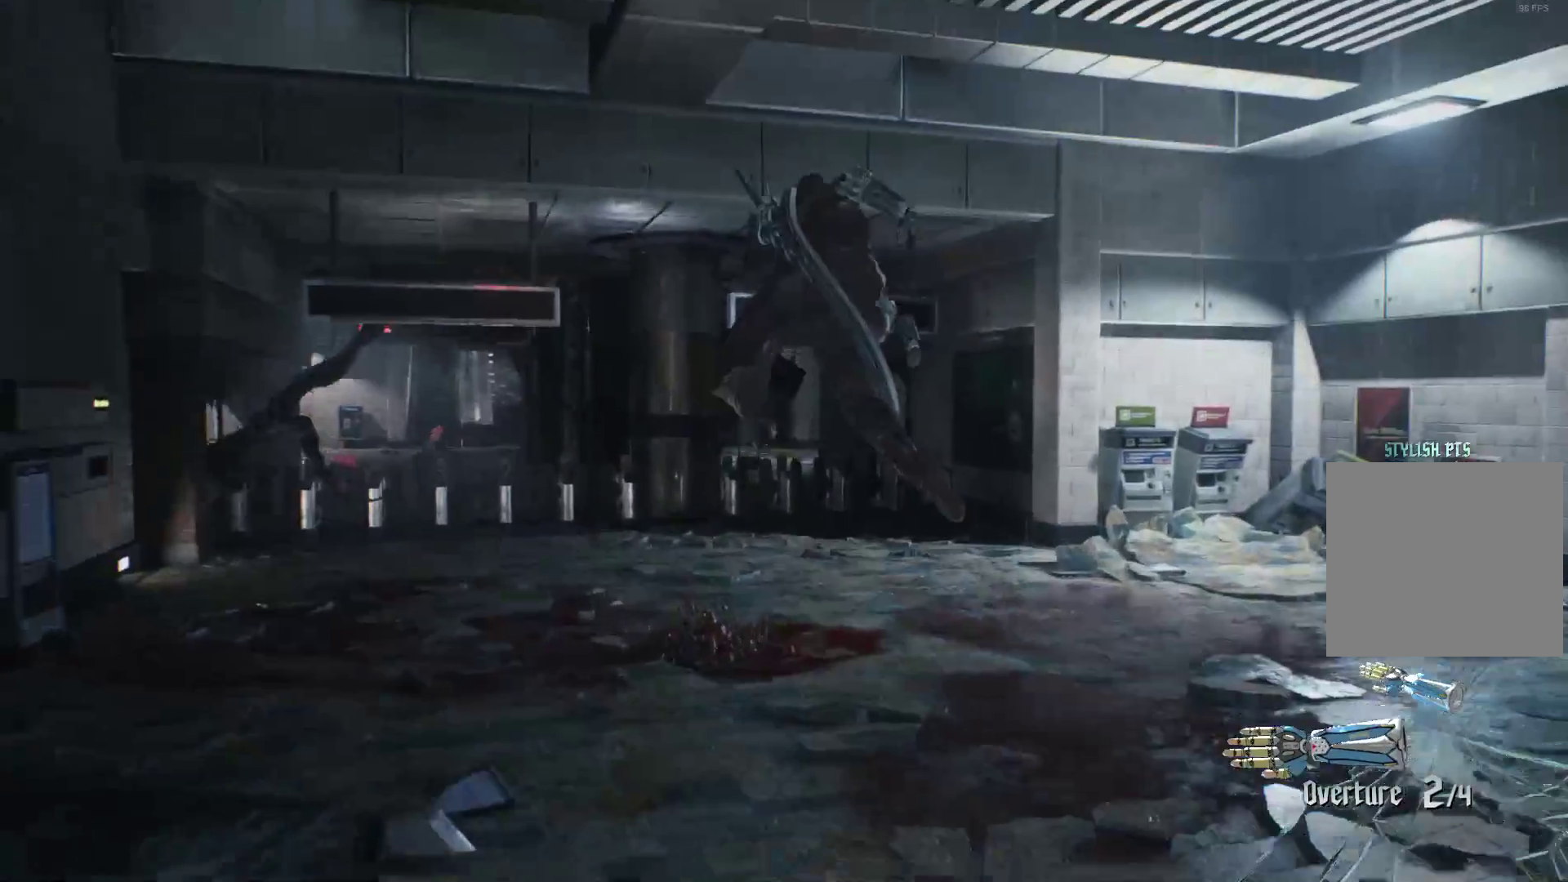
{"buttons": ["R2"], "left_stick": "up-left", "right_stick": "center", "events": [[17, "left_stick", "up-left"], [86, "R1", "down"], [172, "R1", "up"], [224, "Y", "down"], [362, "Y", "up"]]}
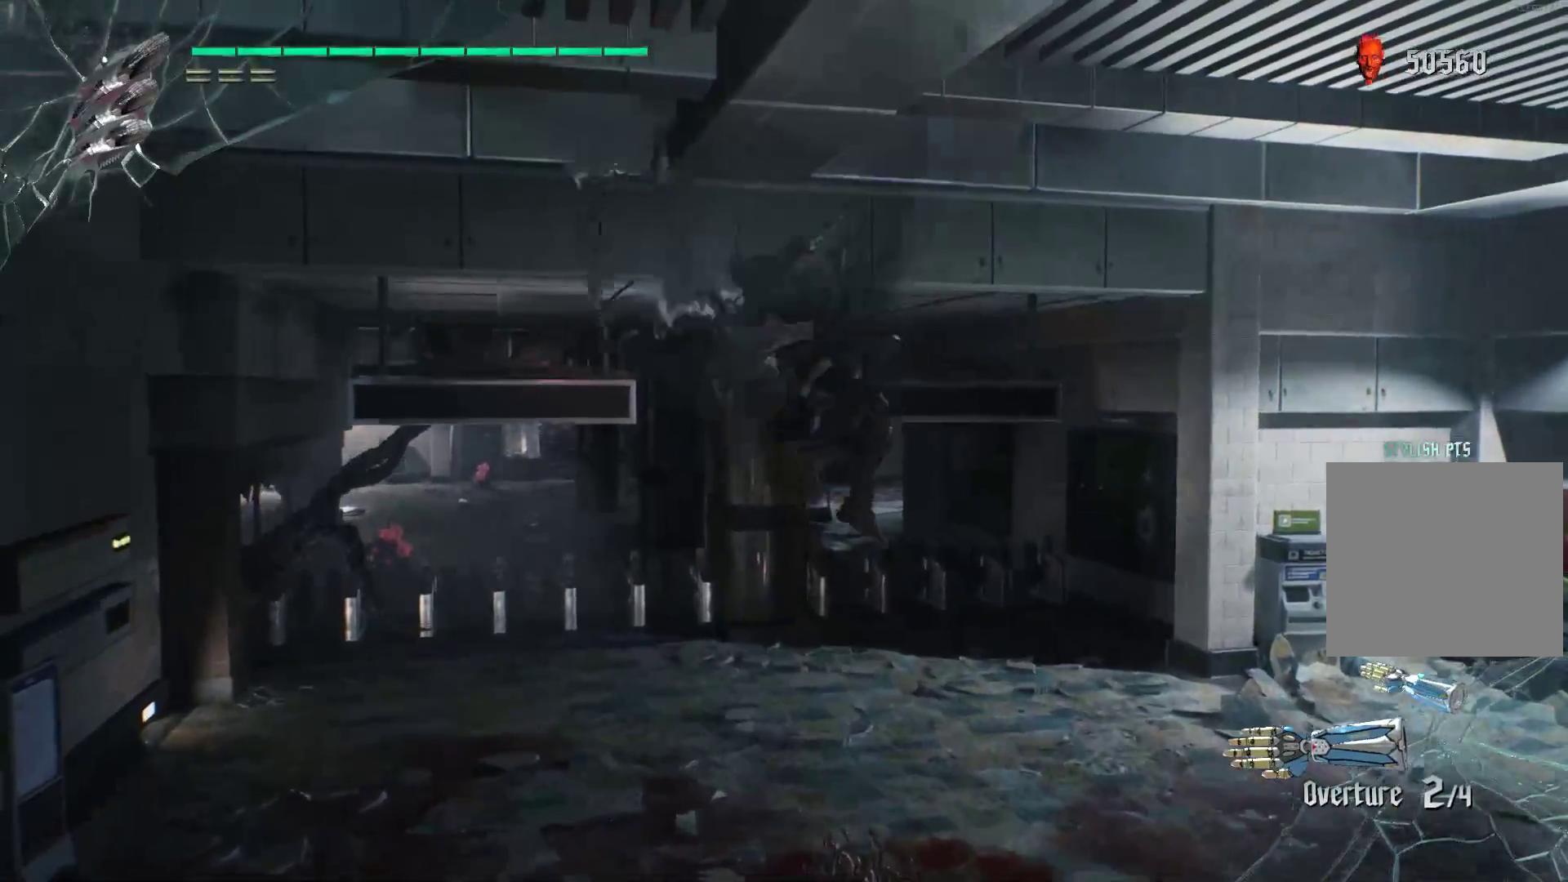
{"buttons": ["R2"], "left_stick": "up-left", "right_stick": "center", "events": []}
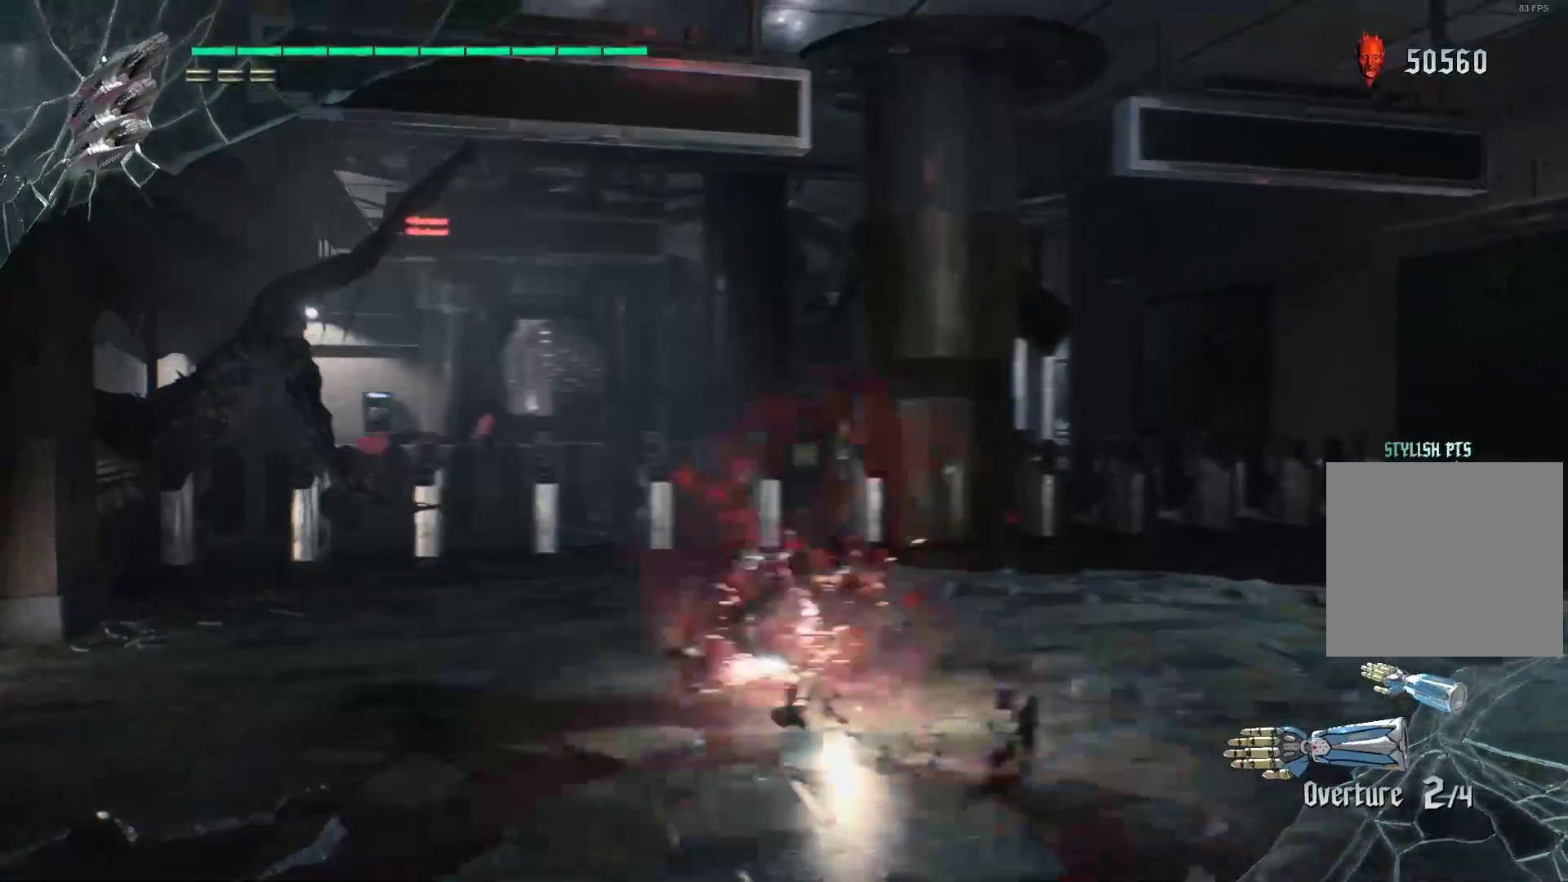
{"buttons": ["Y", "R2"], "left_stick": "up-left", "right_stick": "center", "events": [[155, "A", "down"], [293, "A", "up"], [293, "R1", "down"], [345, "left_stick", "down-right"], [414, "R1", "up"], [431, "left_stick", "up-left"], [500, "Y", "down"]]}
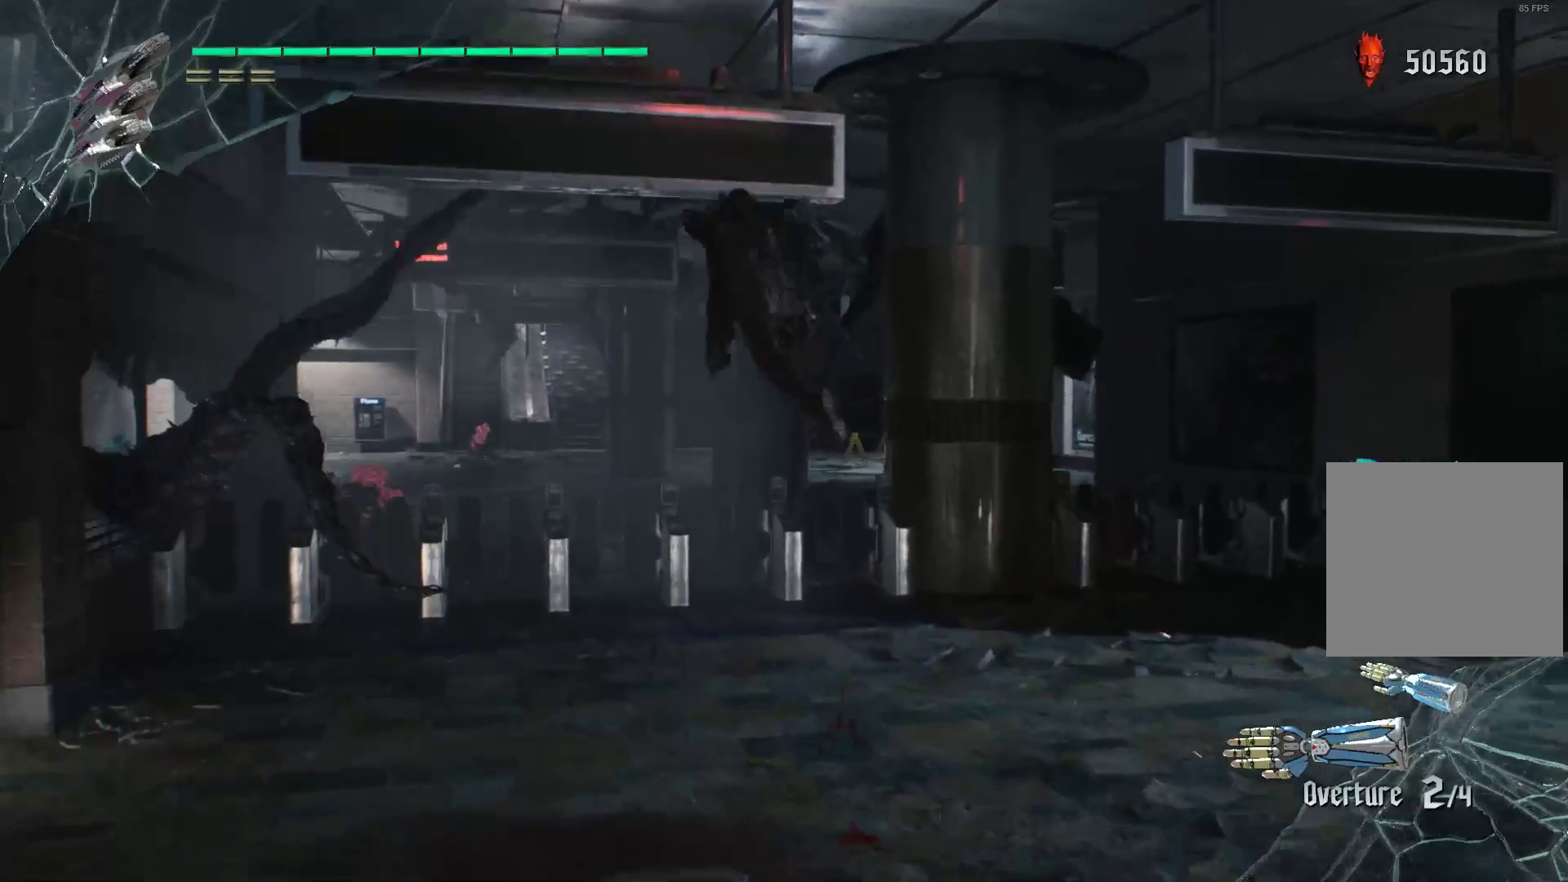
{"buttons": ["R1", "R2"], "left_stick": "up-left", "right_stick": "center", "events": [[69, "R1", "down"], [69, "Y", "up"], [172, "L2", "down"], [345, "L2", "up"]]}
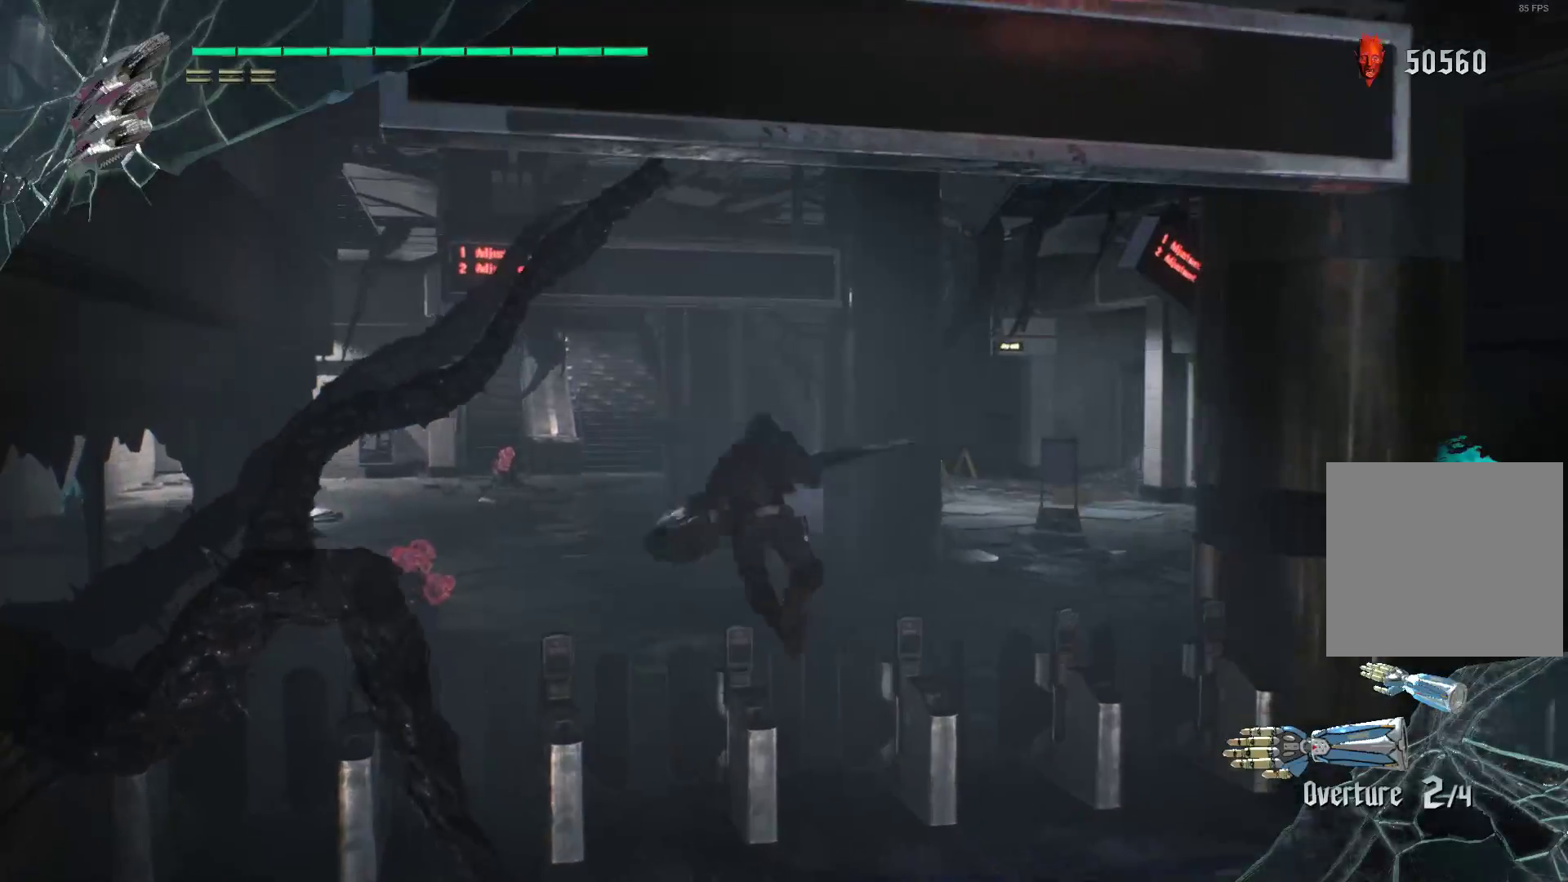
{"buttons": ["R2"], "left_stick": "up-left", "right_stick": "left", "events": [[207, "L2", "down"], [310, "R1", "up"], [379, "L2", "up"], [500, "right_stick", "left"]]}
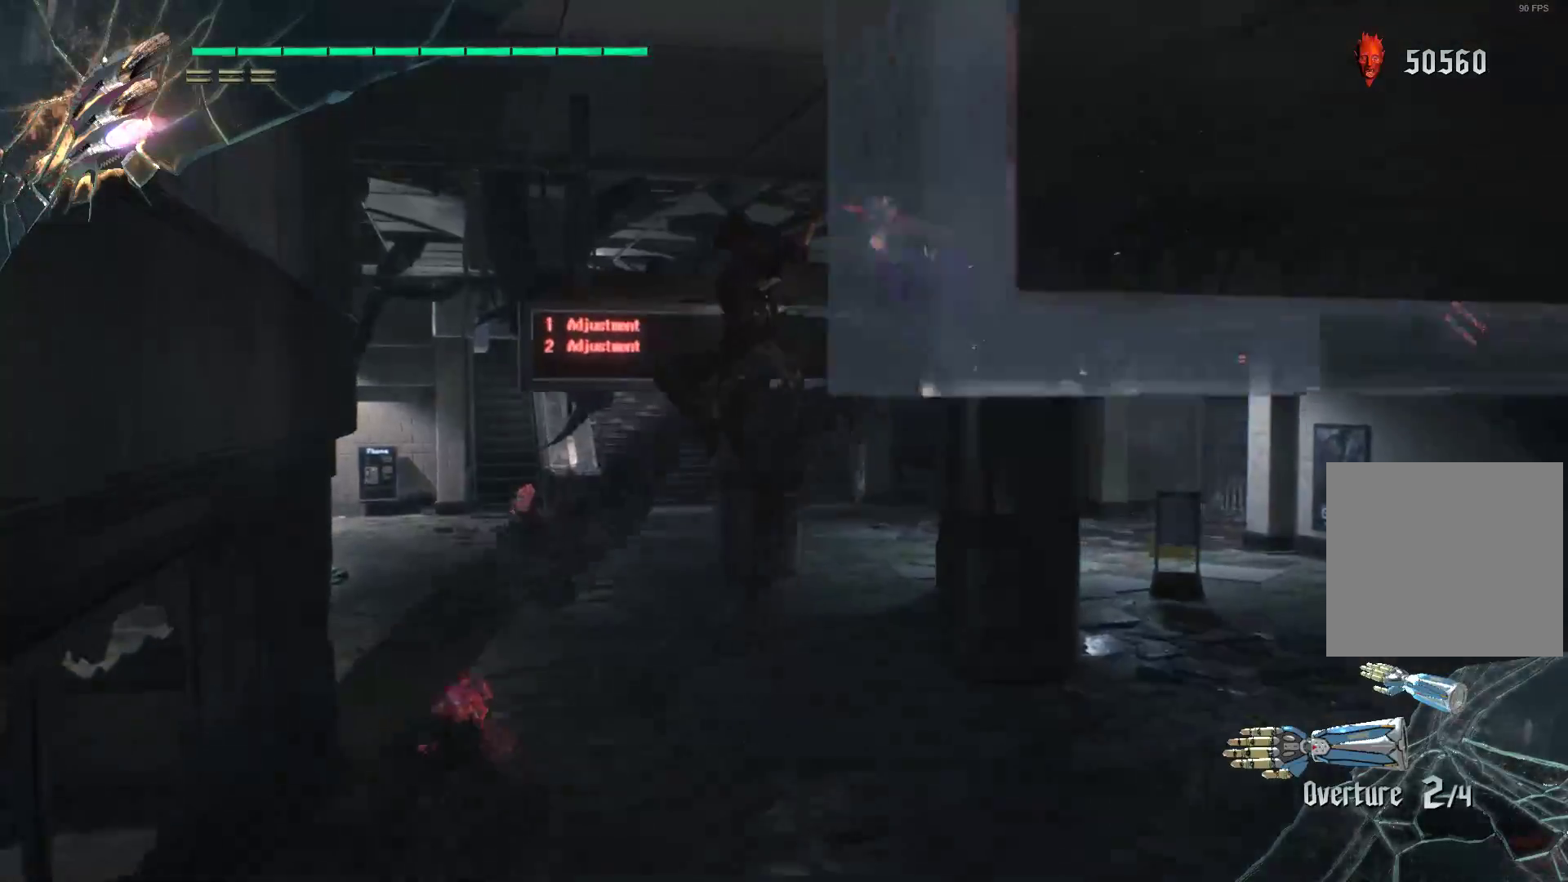
{"buttons": ["R2"], "left_stick": "up", "right_stick": "center", "events": [[379, "left_stick", "up"], [379, "right_stick", "center"]]}
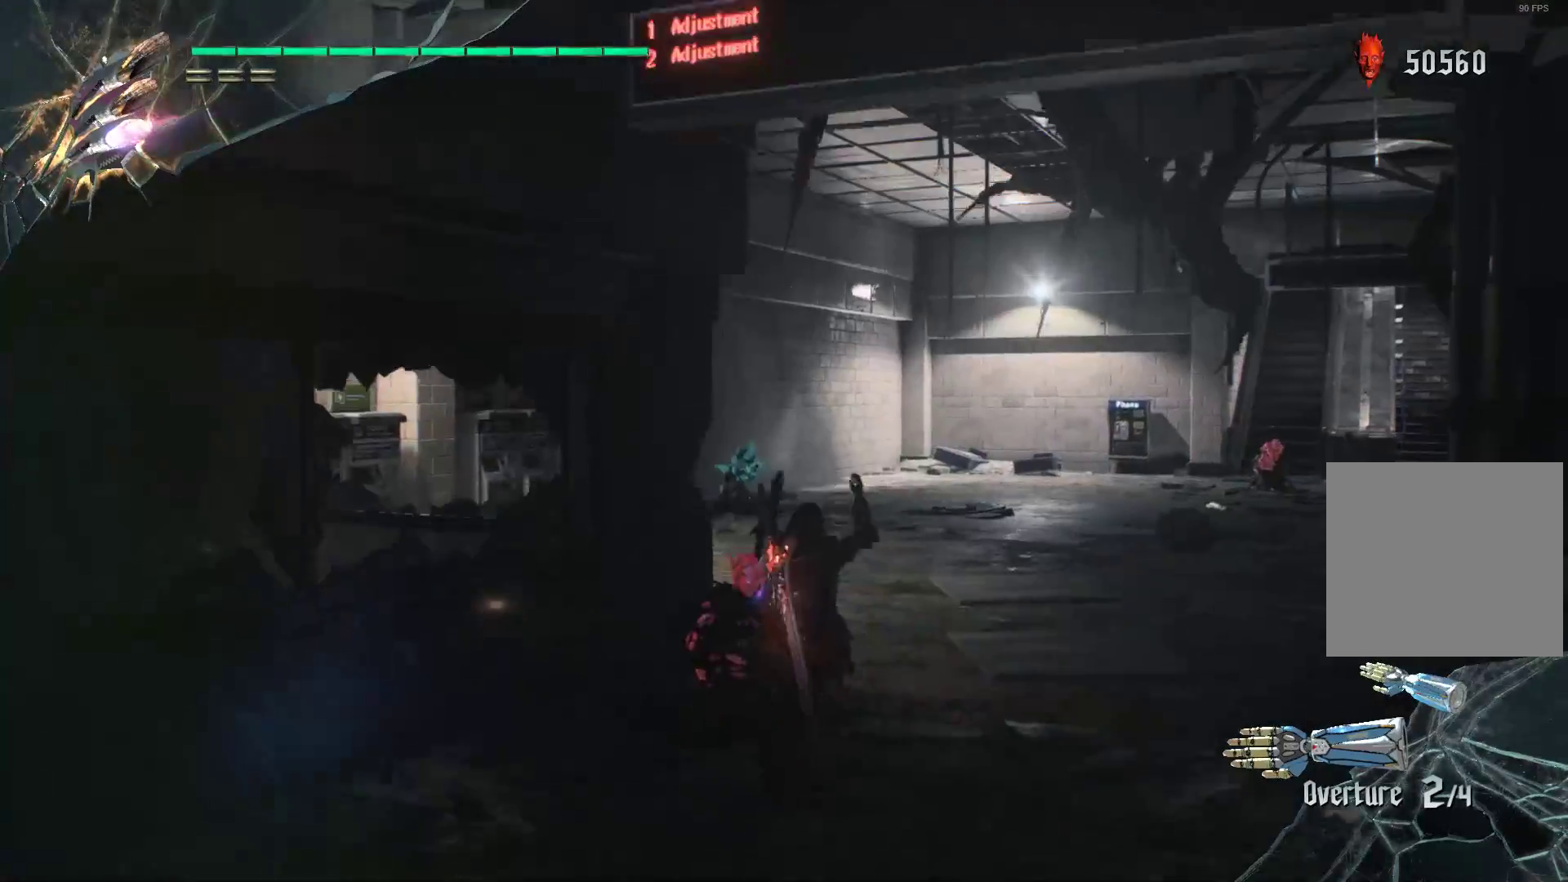
{"buttons": ["R2"], "left_stick": "up", "right_stick": "center", "events": [[86, "Y", "down"], [224, "Y", "up"], [293, "L2", "down"], [483, "L2", "up"]]}